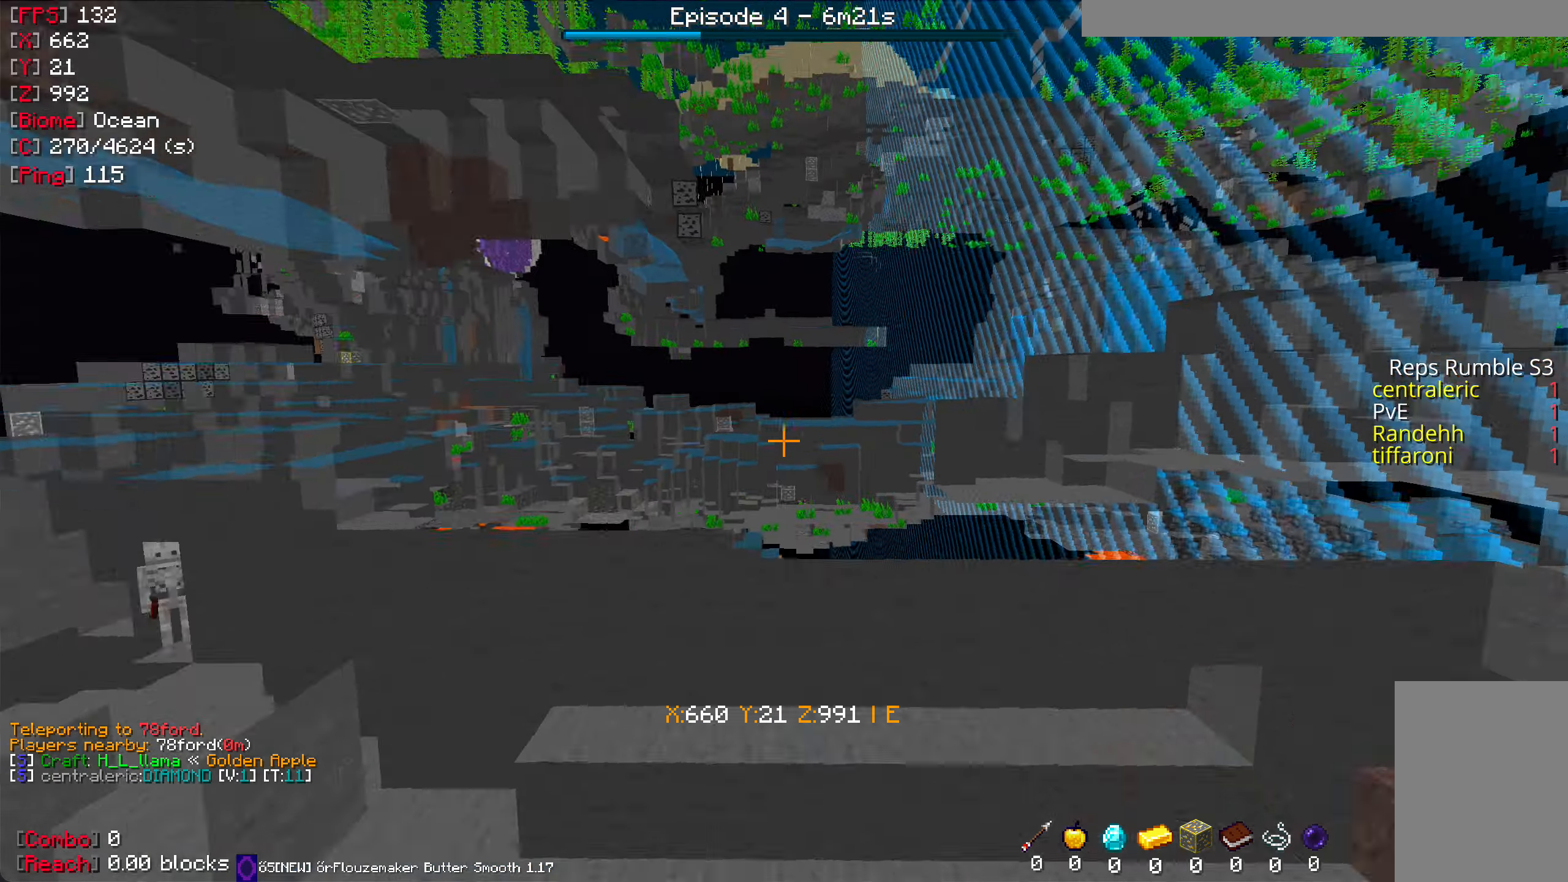
Gameplay with keyboard and mouse; each line is a JSON object with the keys and mouse buttons held at the frame after it. "events" lists presses ("down") and releases ("up") of "a", "d", "s", "w", "mouse_left" and "mouse_right" between this image and that frame as [ms after this image, input, new state], when the widget could be followed in between. "mouse_left", "mouse_right" = the "left", "right" buttons of the "mouse" list. No other keys are recorded. Fast repeated clicks can show as one long hold. Mouse movement is not recorded.
{"keys": ["w"], "mouse": [], "events": []}
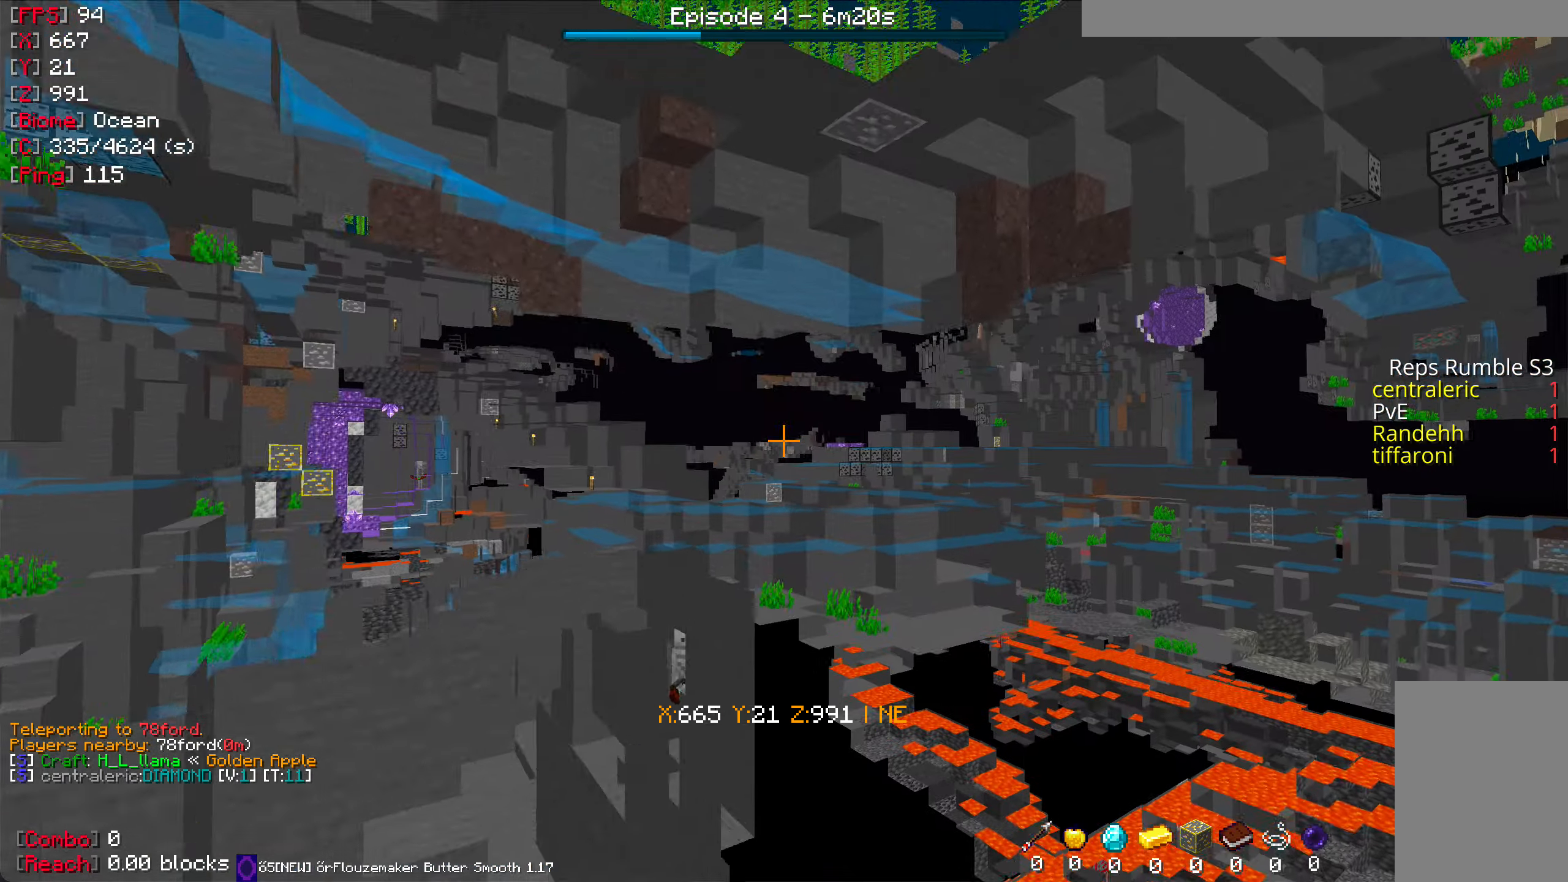
{"keys": ["w"], "mouse": [], "events": []}
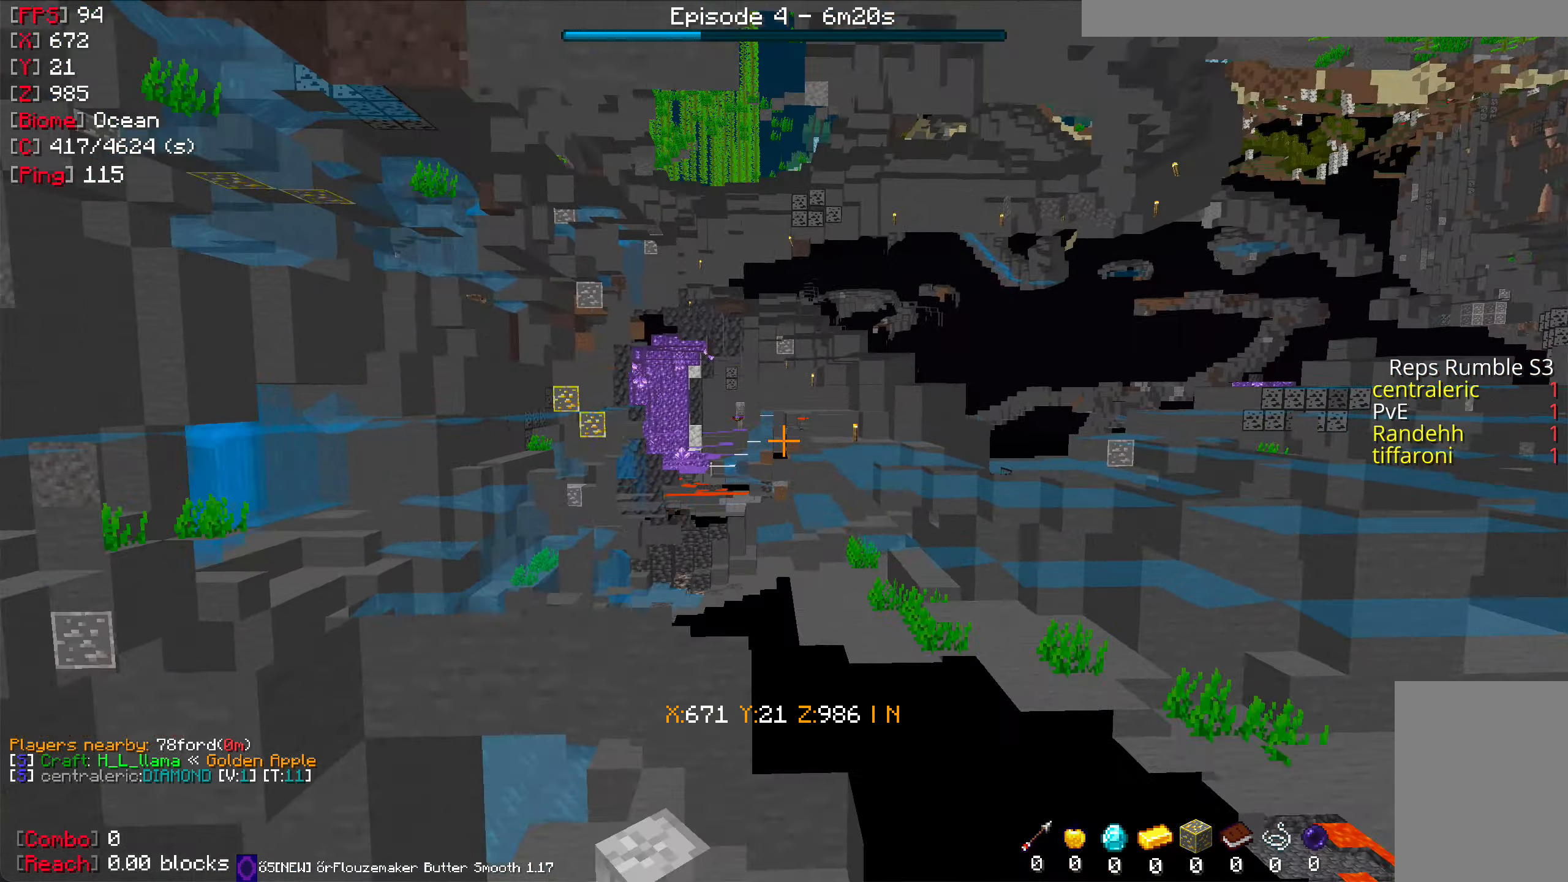
{"keys": ["w"], "mouse": [], "events": []}
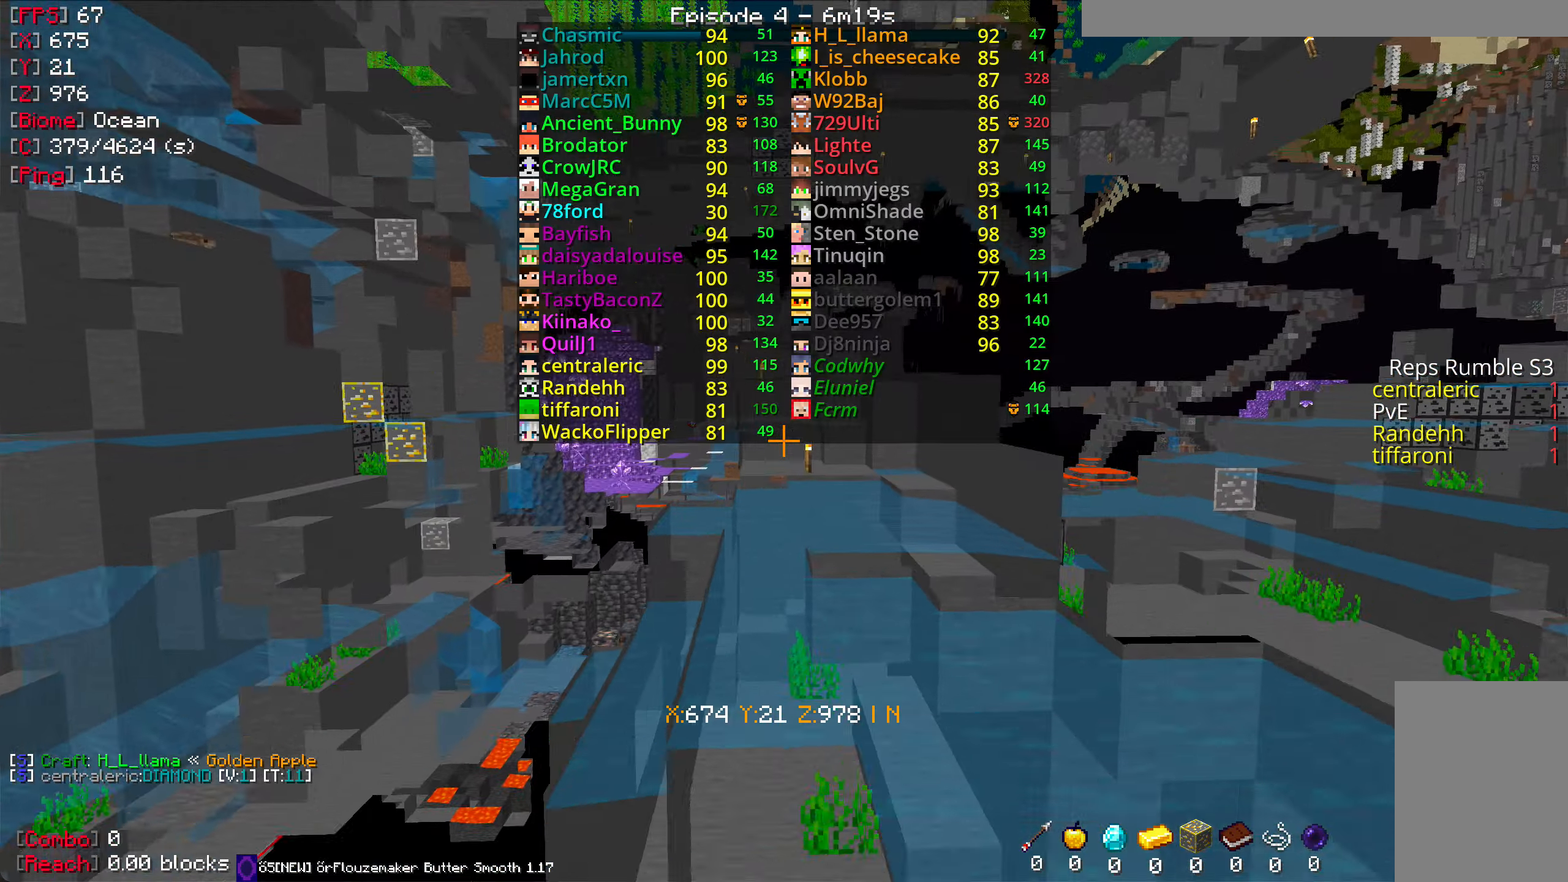
{"keys": [], "mouse": [], "events": [[500, "w", "up"]]}
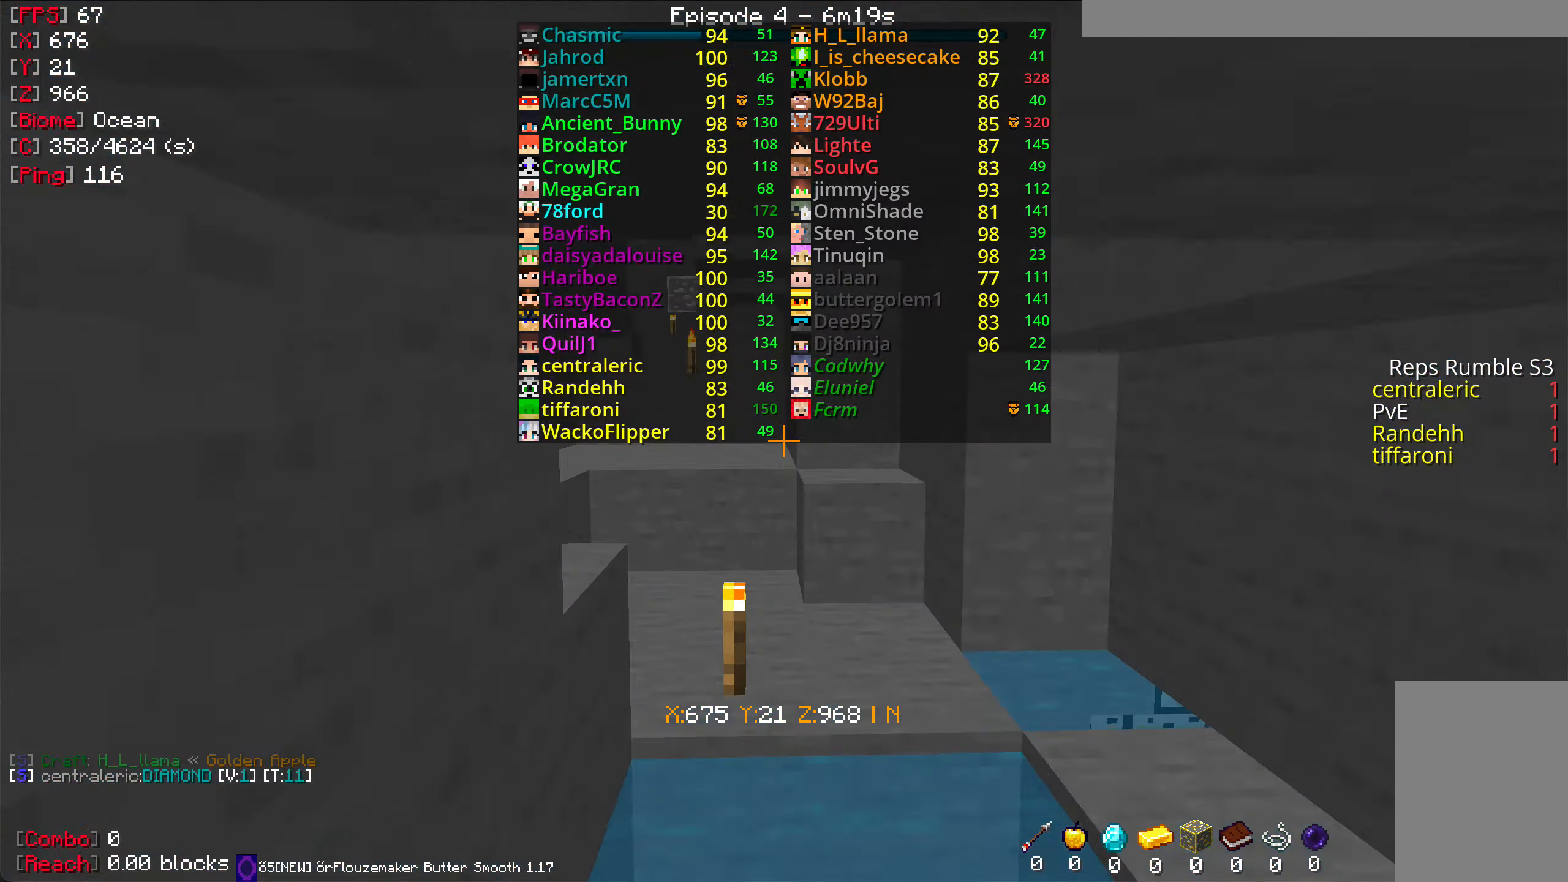
{"keys": ["w"], "mouse": [], "events": [[84, "w", "down"]]}
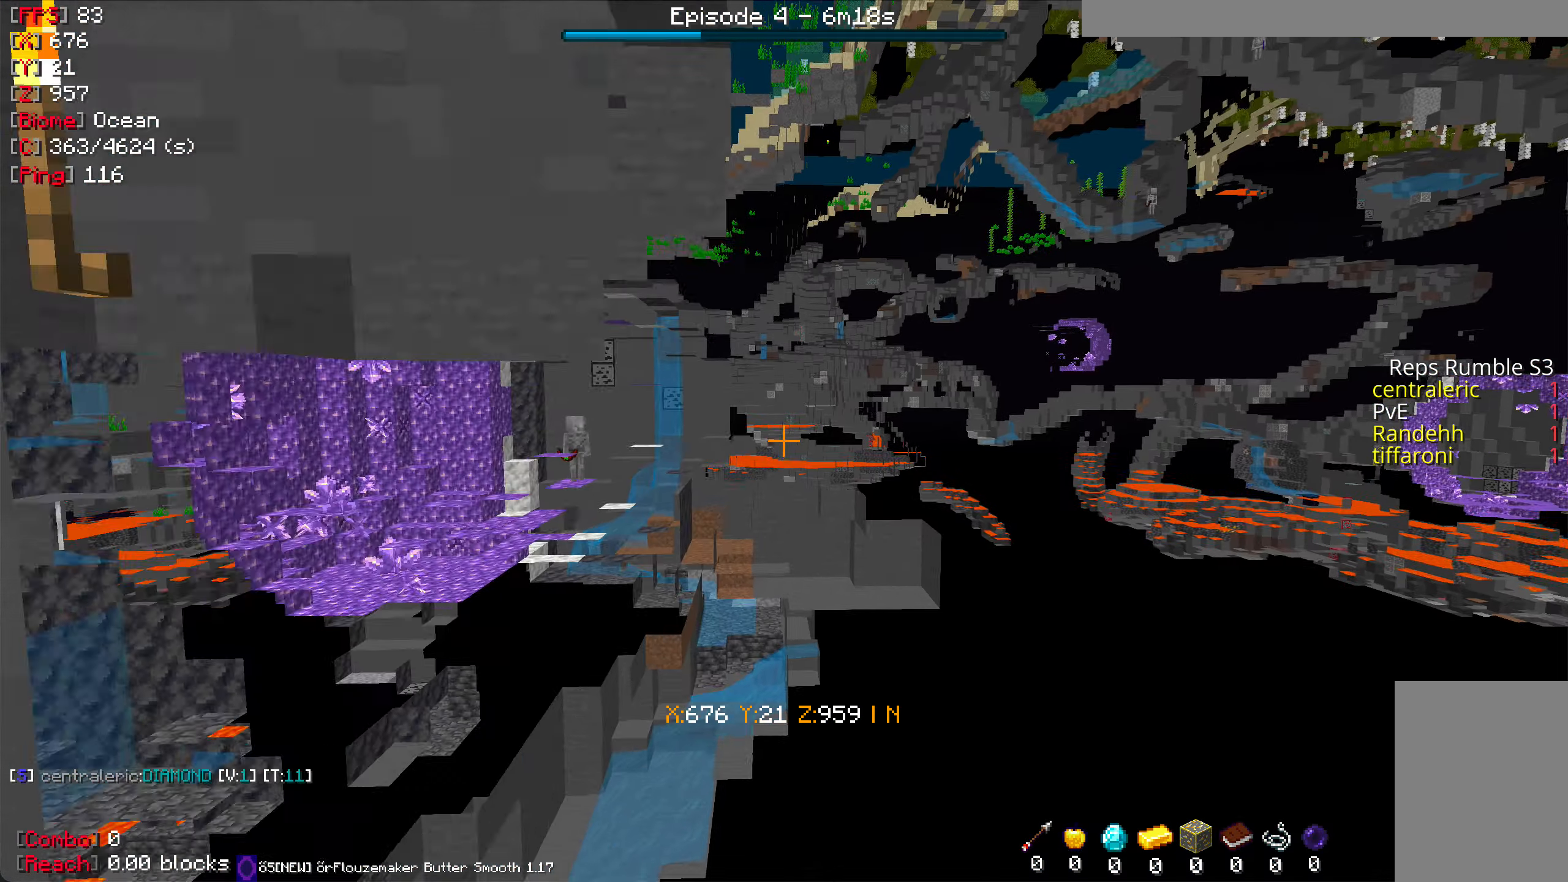
{"keys": ["w"], "mouse": [], "events": []}
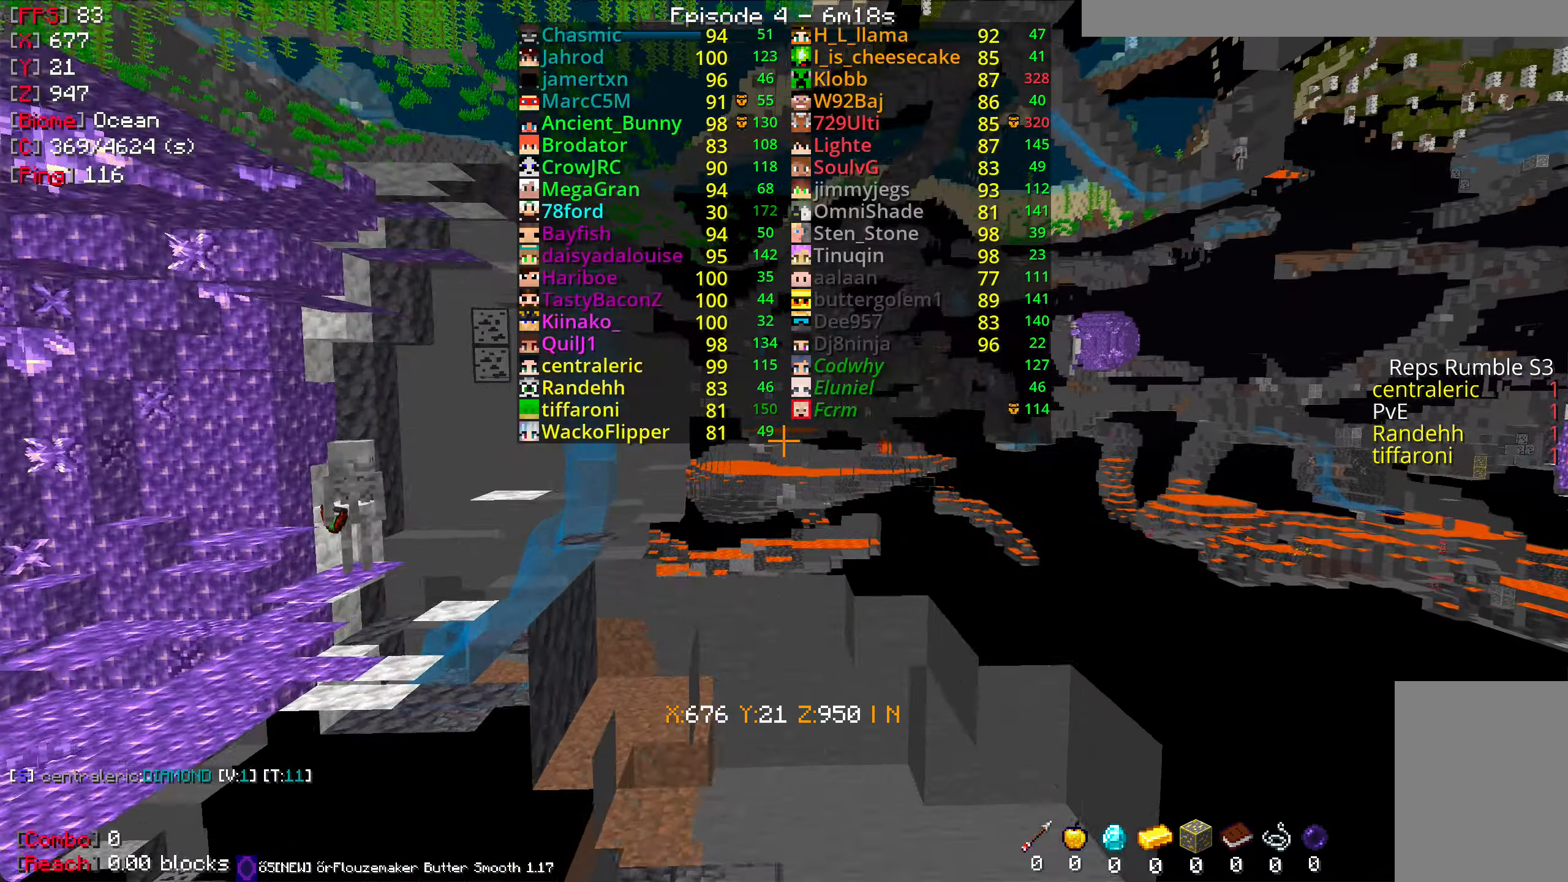
{"keys": ["d", "w"], "mouse": [], "events": [[233, "d", "down"], [250, "w", "up"], [416, "w", "down"]]}
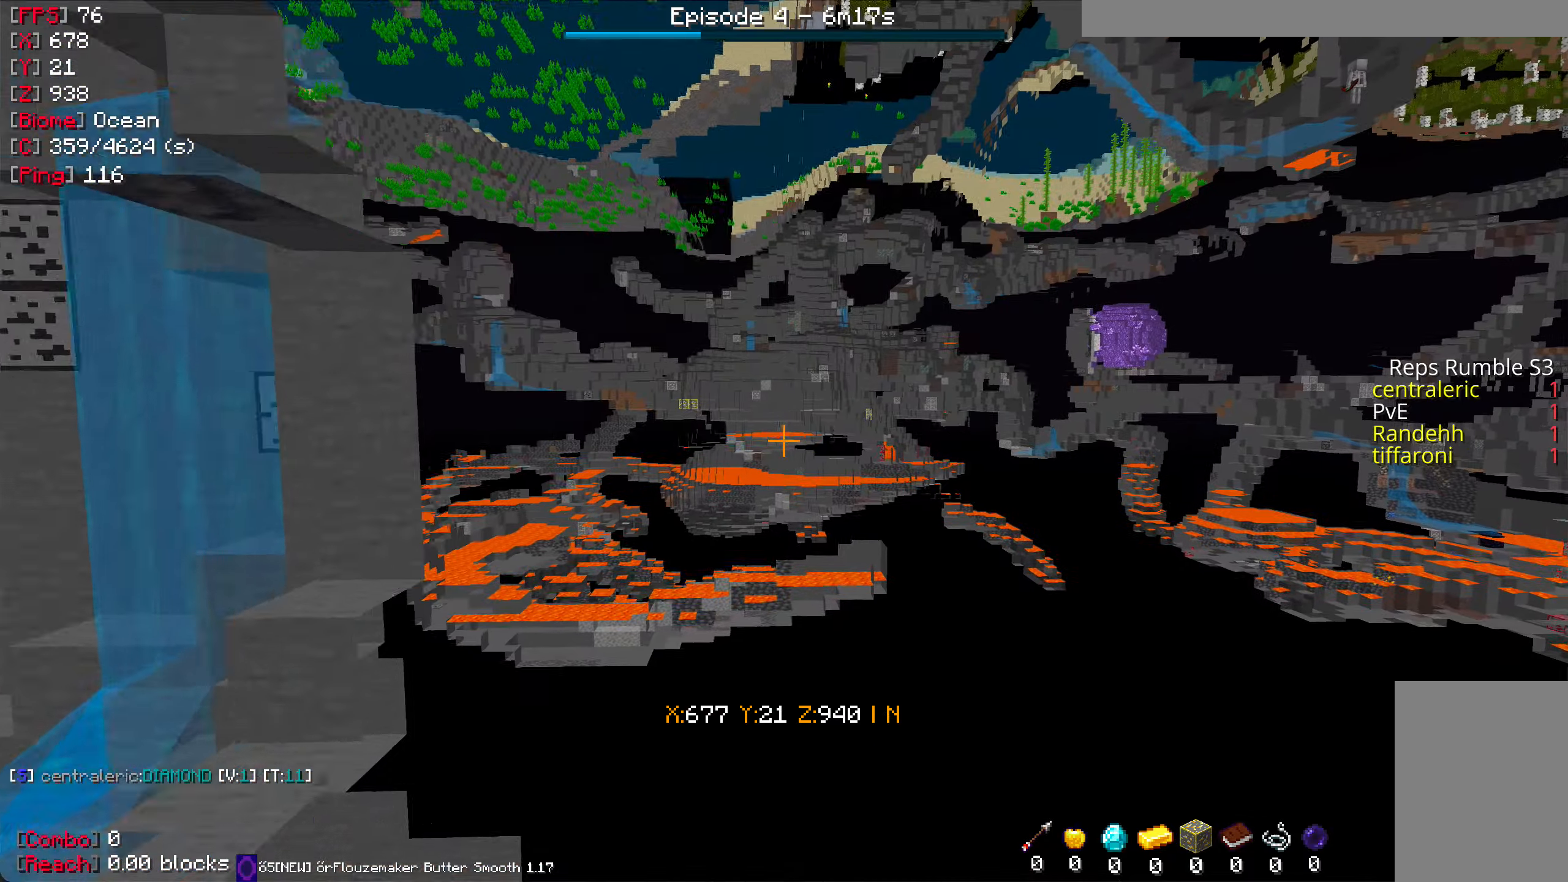
{"keys": ["w"], "mouse": [], "events": [[133, "d", "up"], [183, "d", "down"], [466, "d", "up"]]}
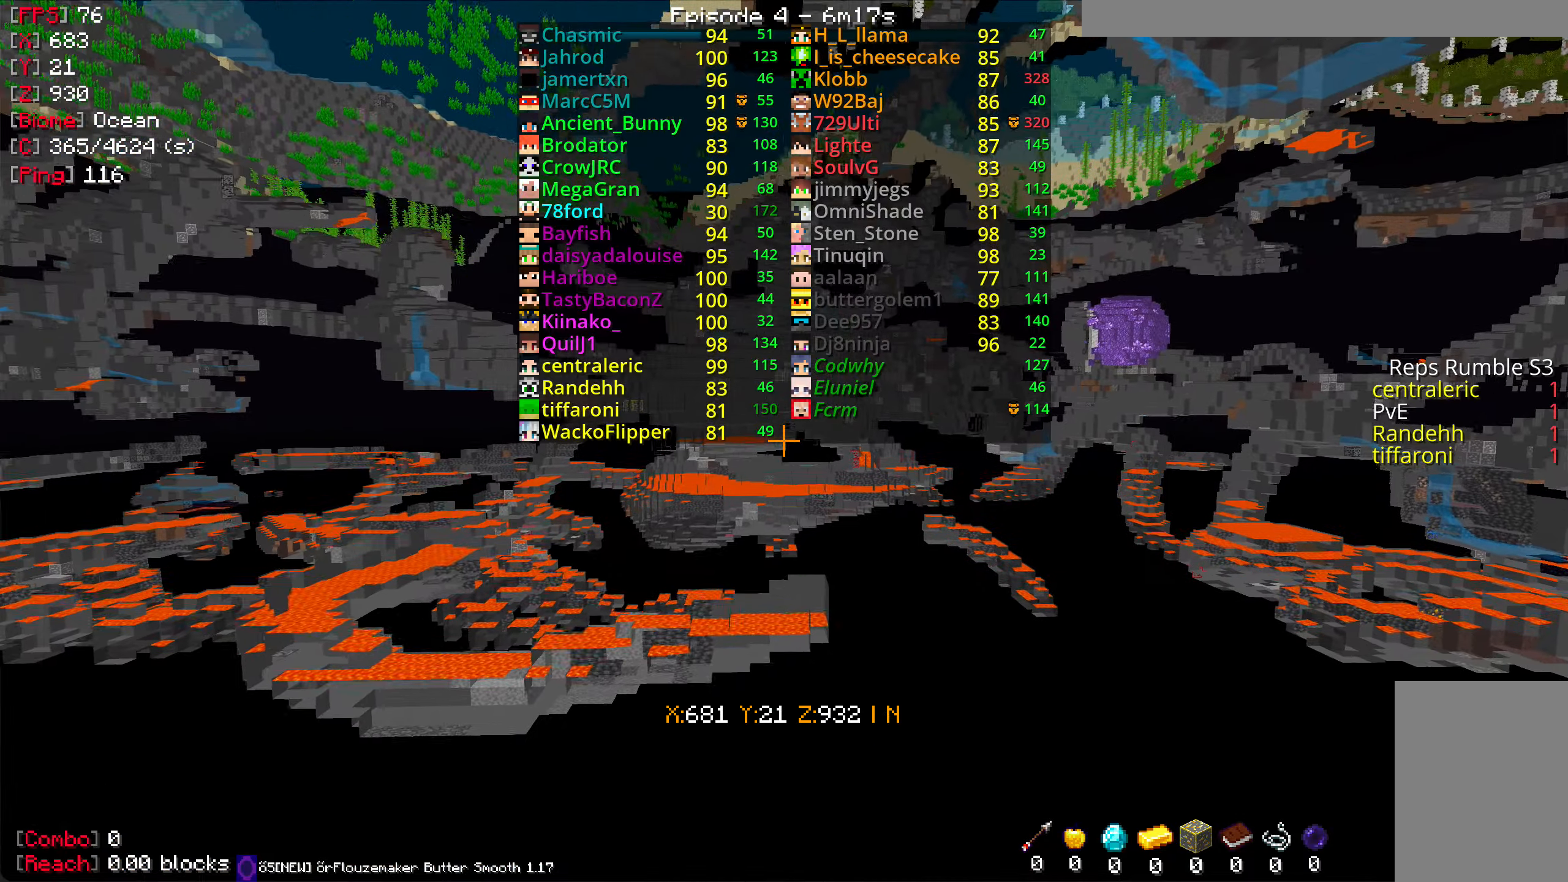
{"keys": ["w"], "mouse": [], "events": []}
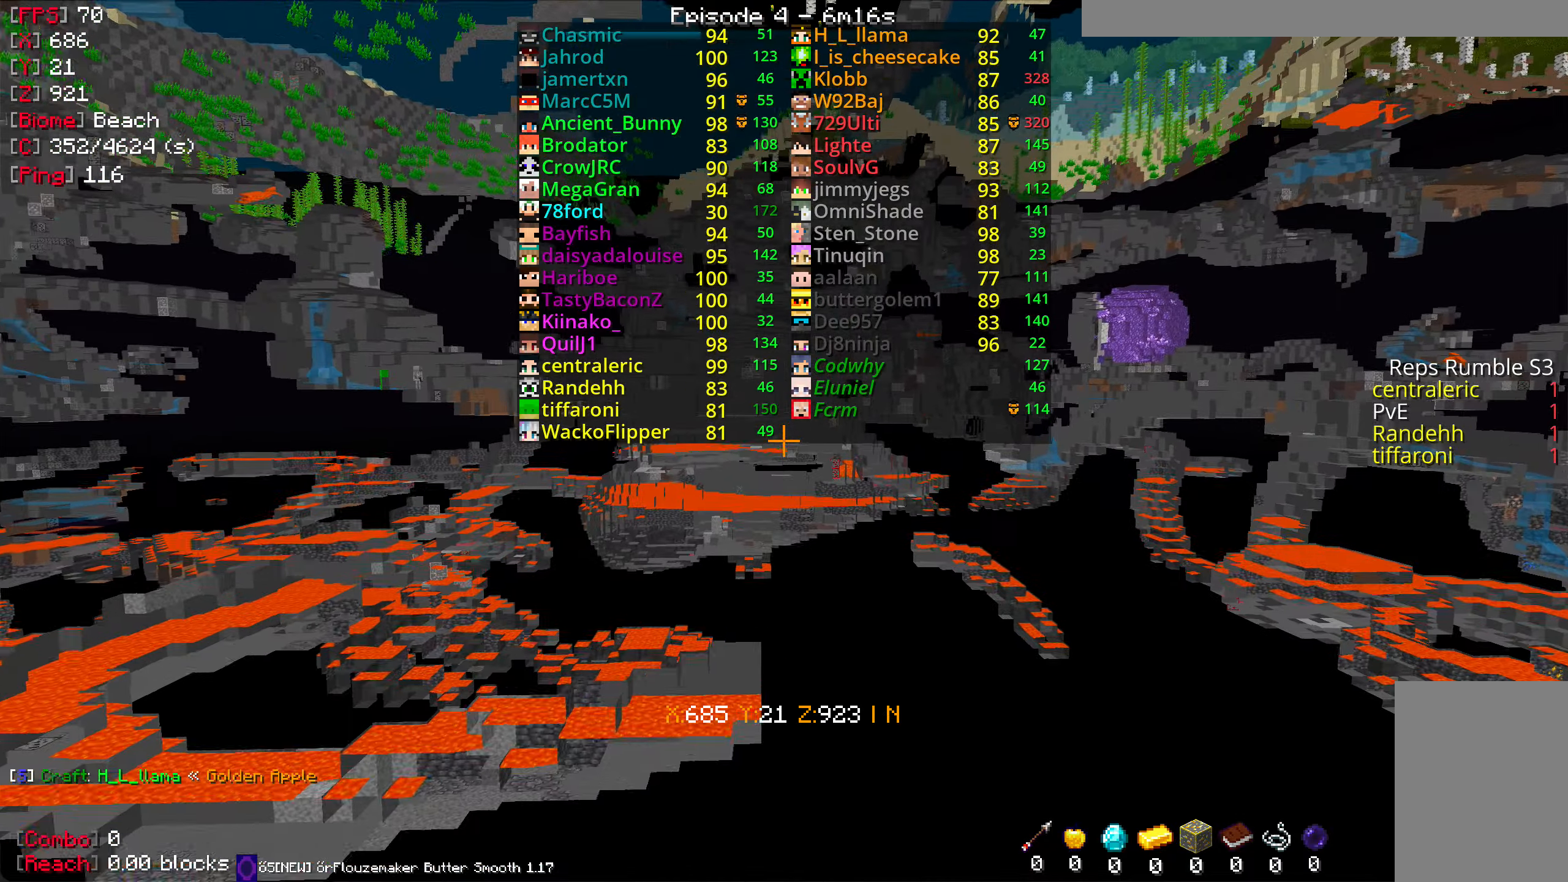
{"keys": ["w"], "mouse": [], "events": []}
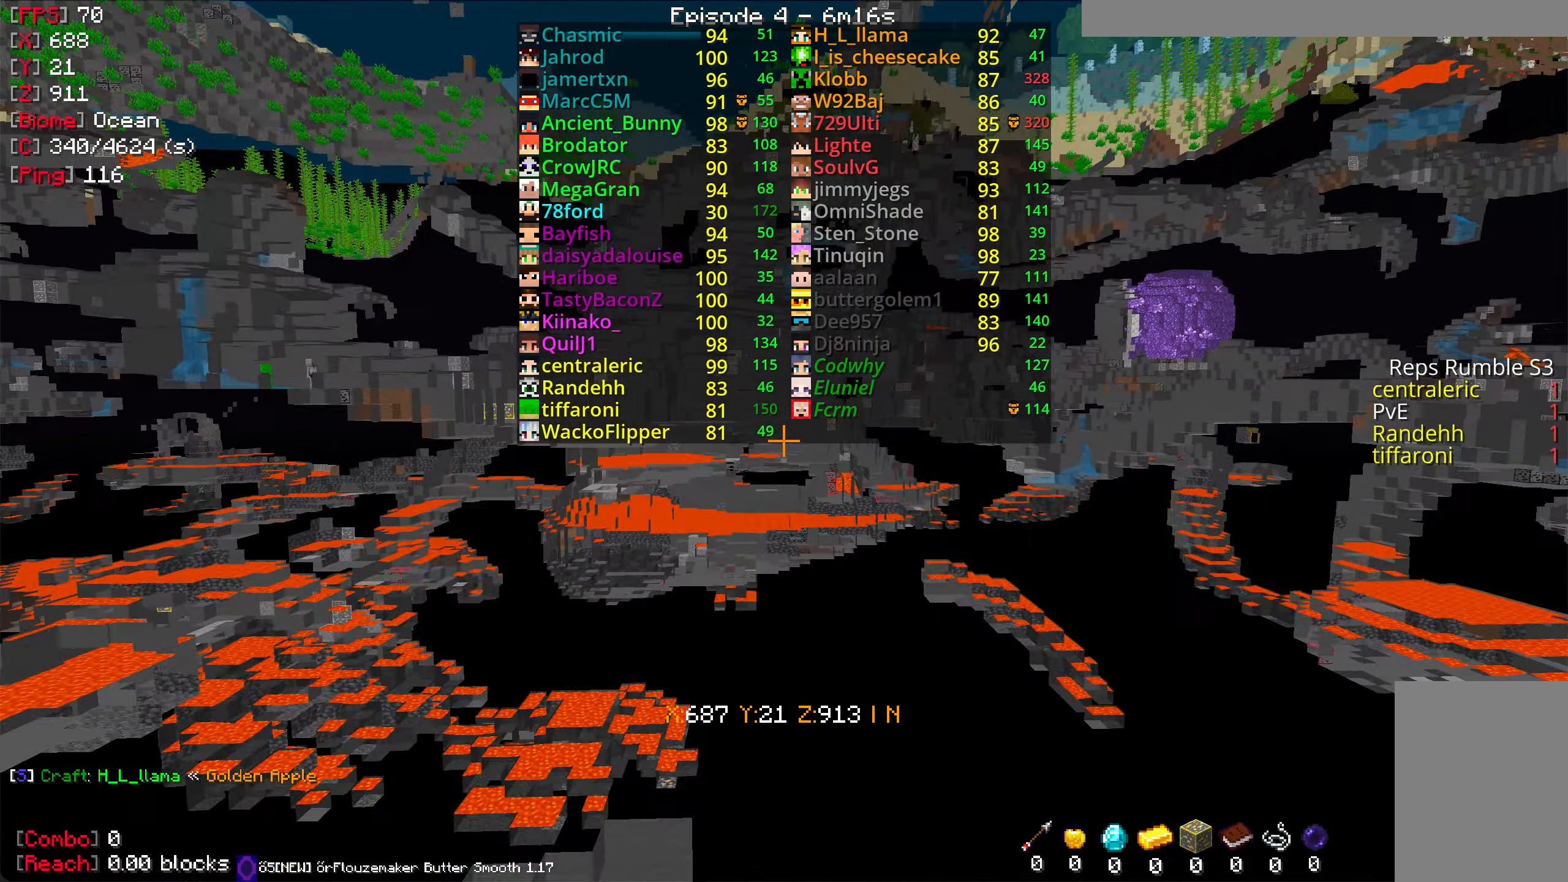
{"keys": ["w"], "mouse": [], "events": []}
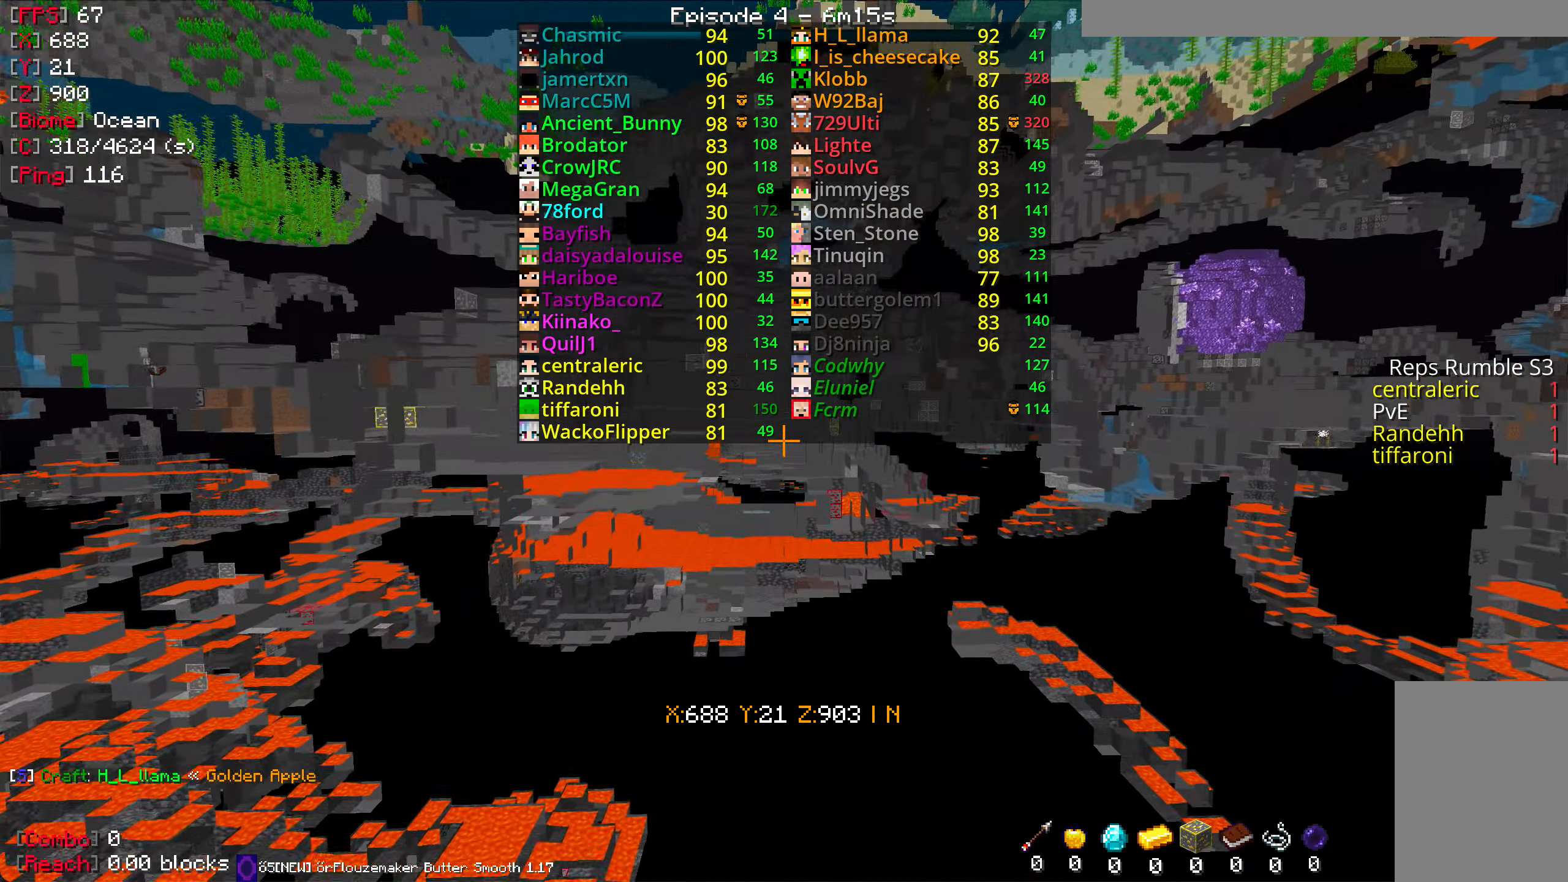
{"keys": [], "mouse": [], "events": [[350, "w", "up"]]}
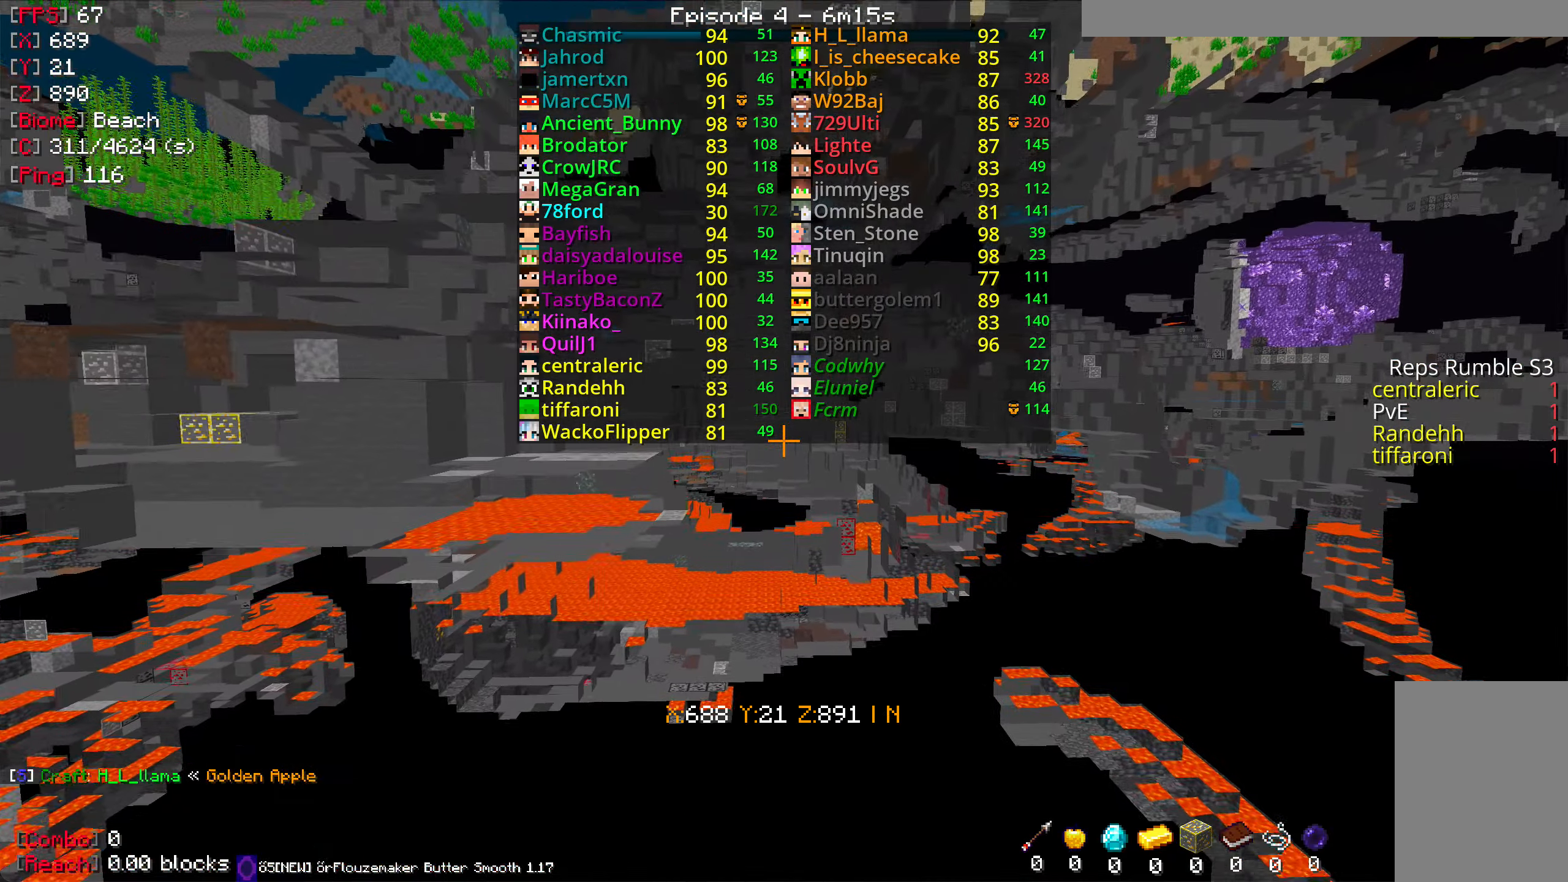
{"keys": ["w"], "mouse": [], "events": [[150, "w", "down"]]}
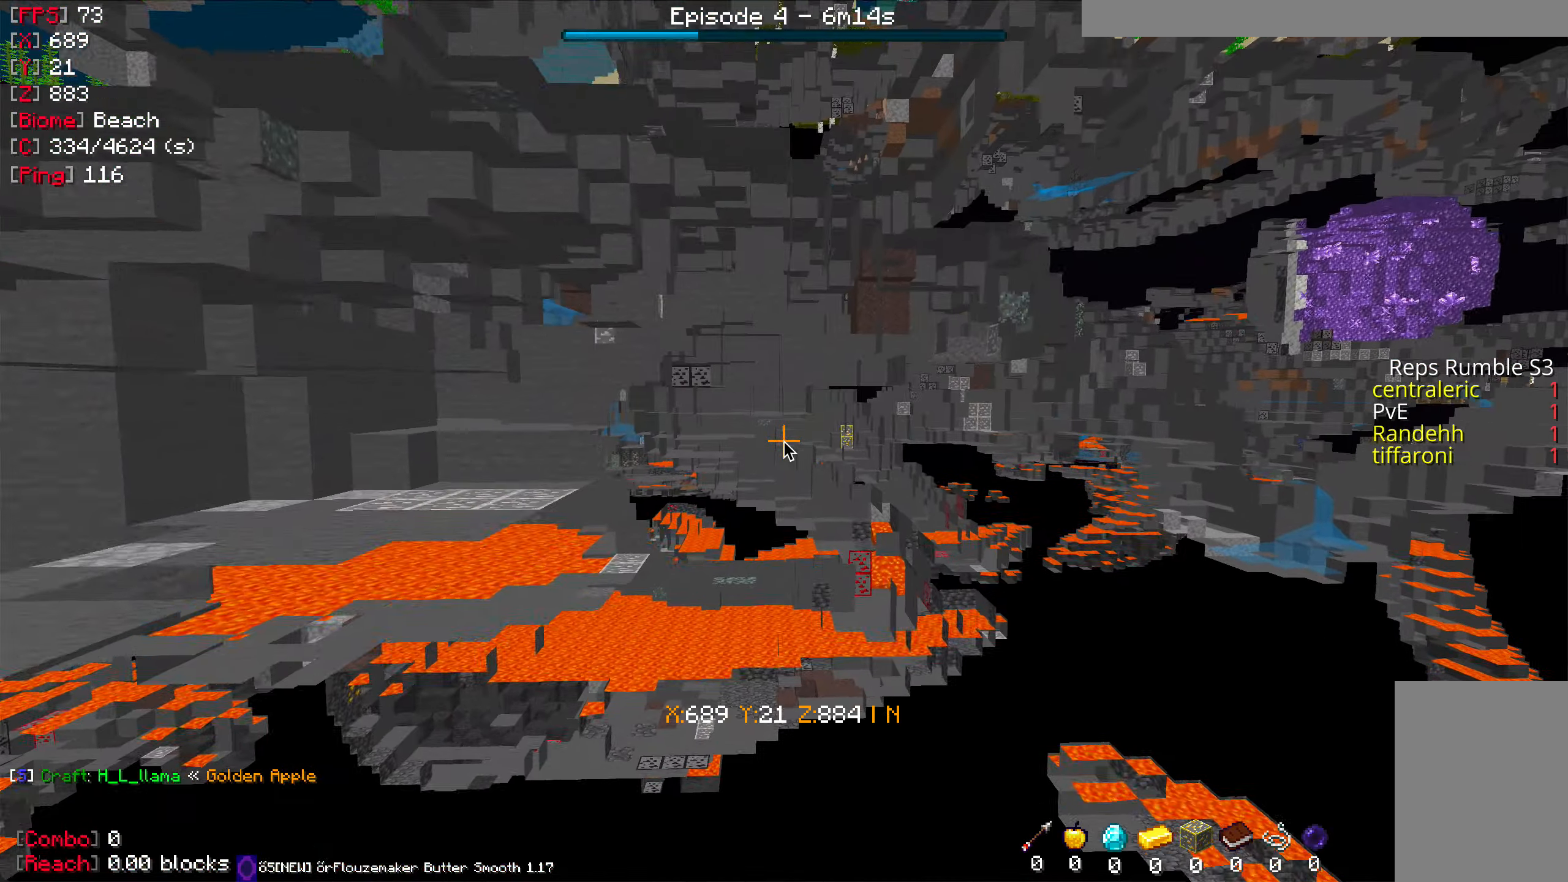
{"keys": [], "mouse": [], "events": [[16, "w", "up"]]}
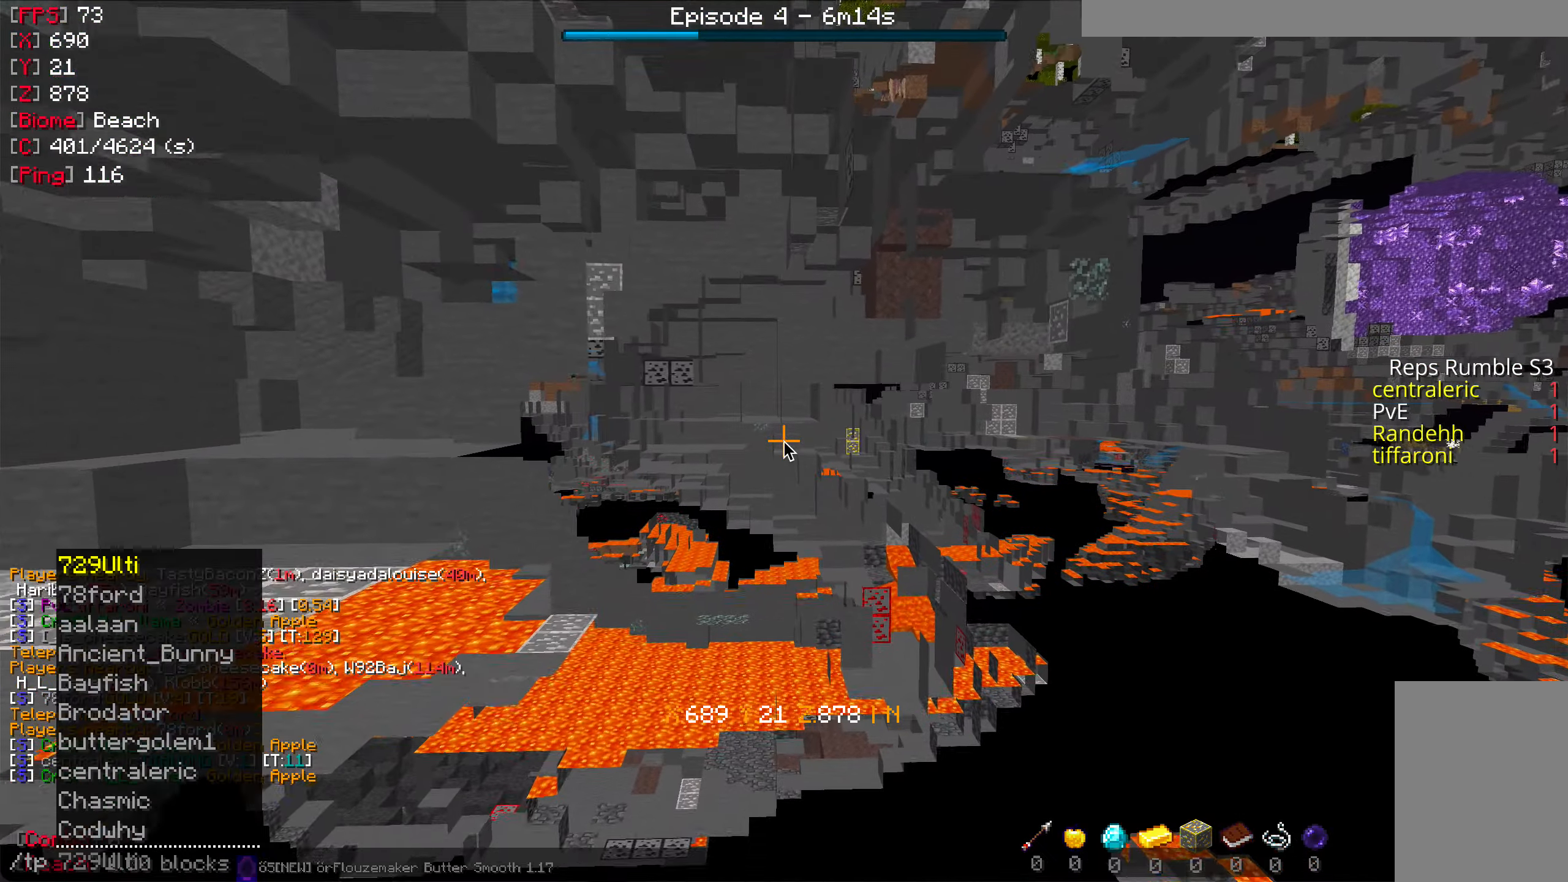
{"keys": [], "mouse": [], "events": []}
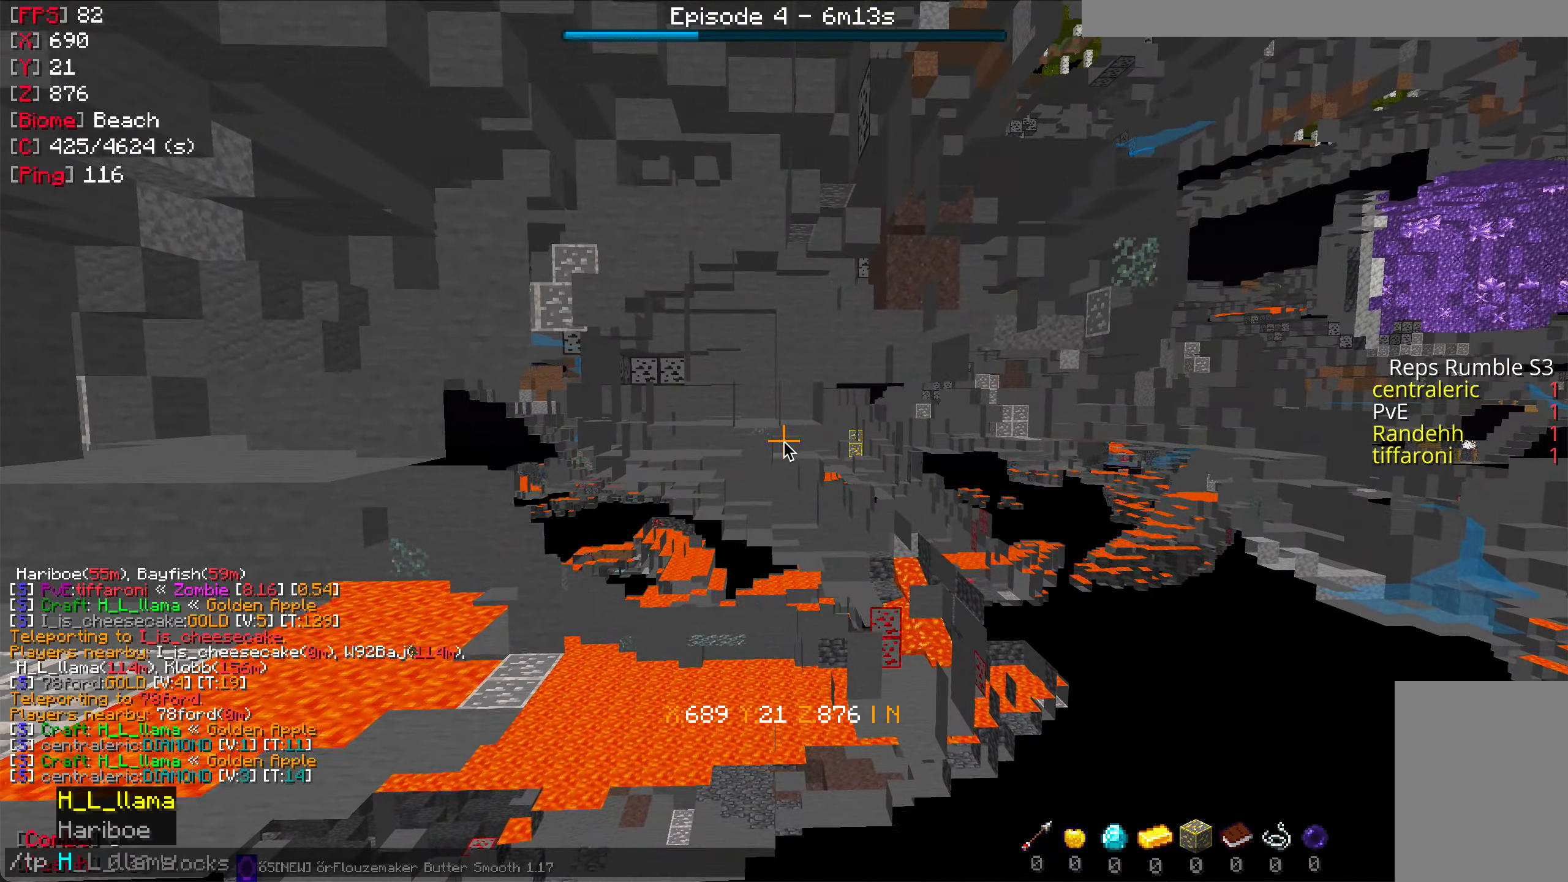
{"keys": [], "mouse": [], "events": []}
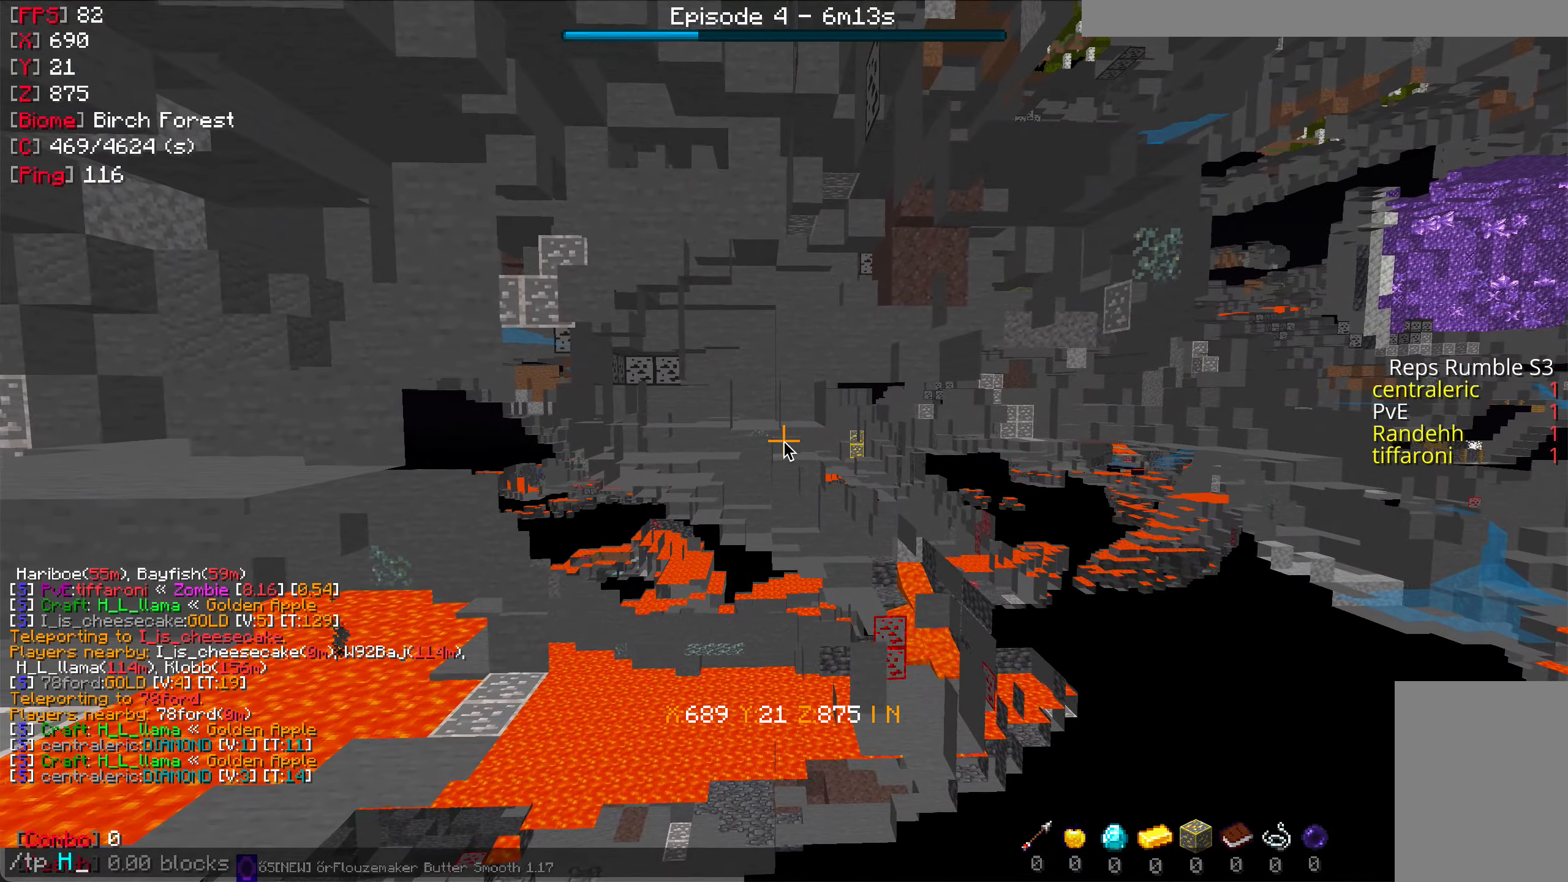
{"keys": [], "mouse": [], "events": []}
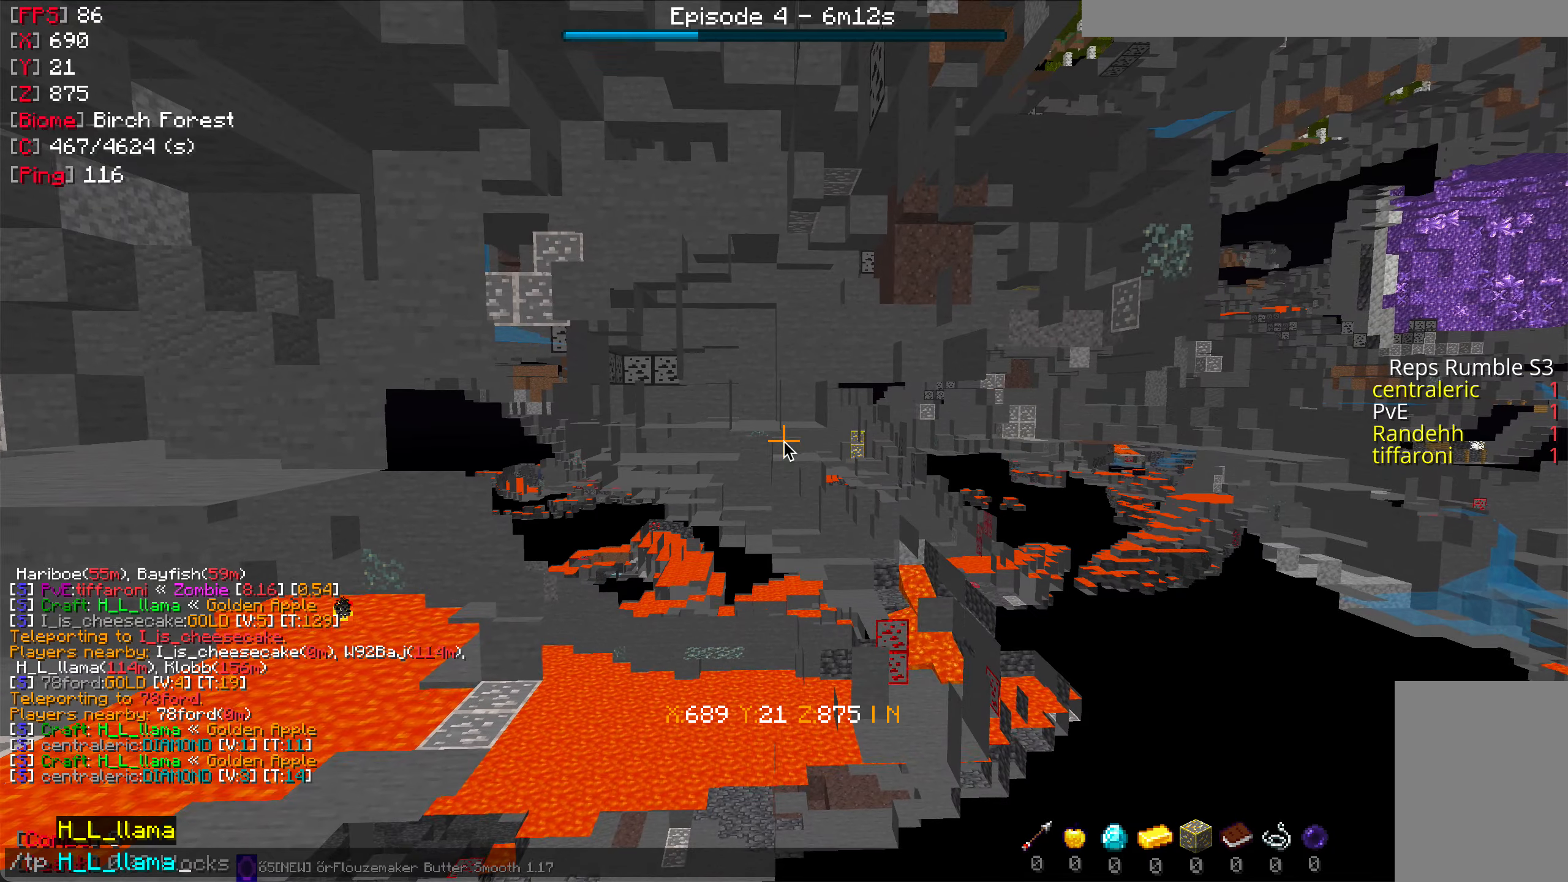
{"keys": ["s"], "mouse": [], "events": [[467, "s", "down"]]}
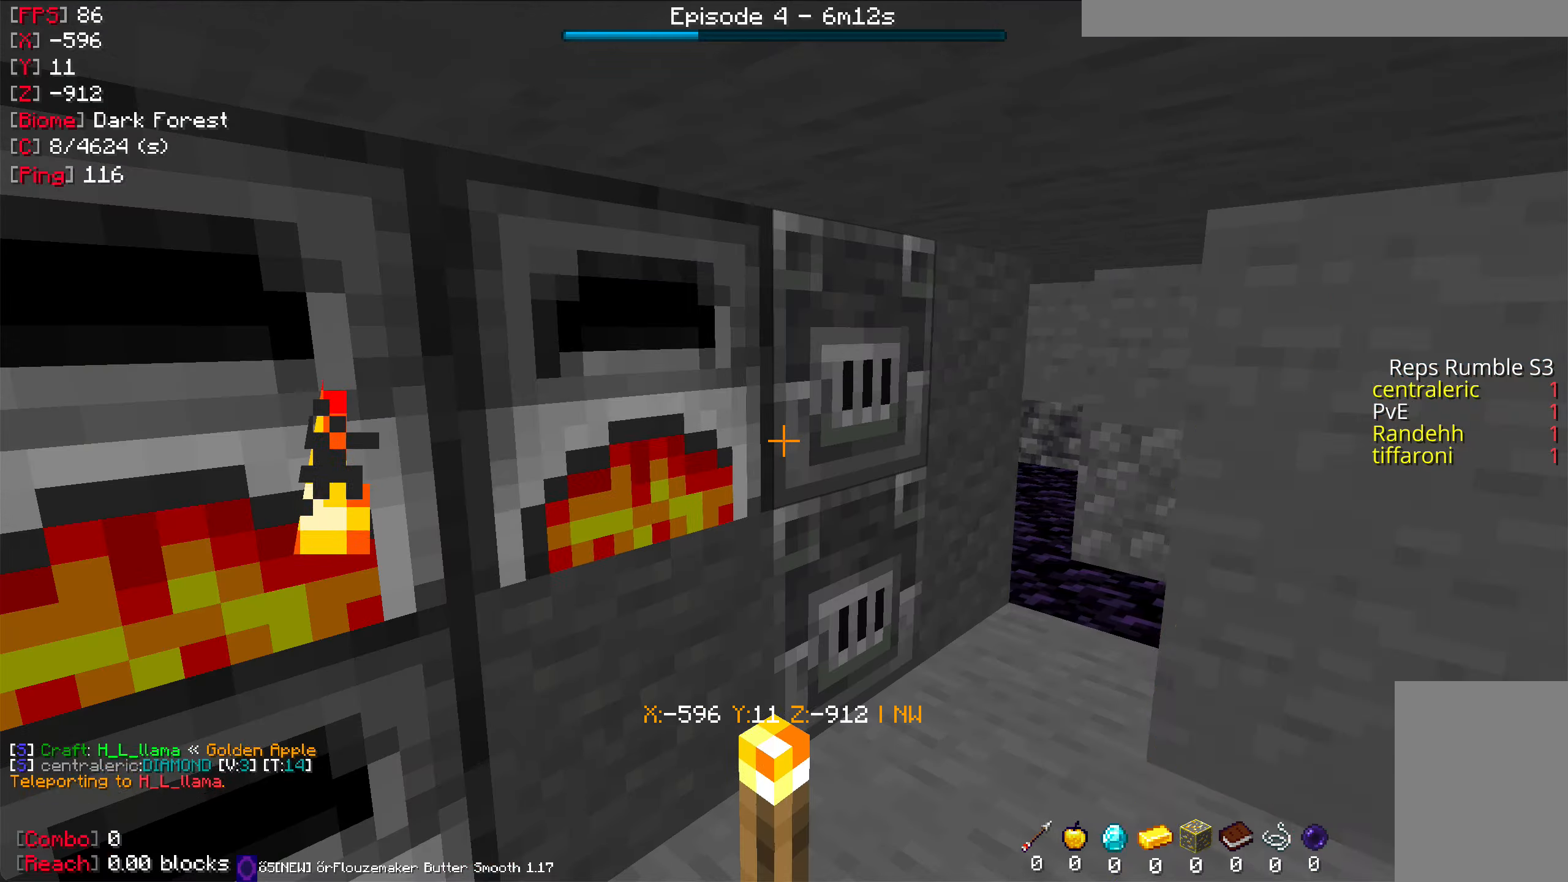
{"keys": [], "mouse": [], "events": [[333, "s", "up"]]}
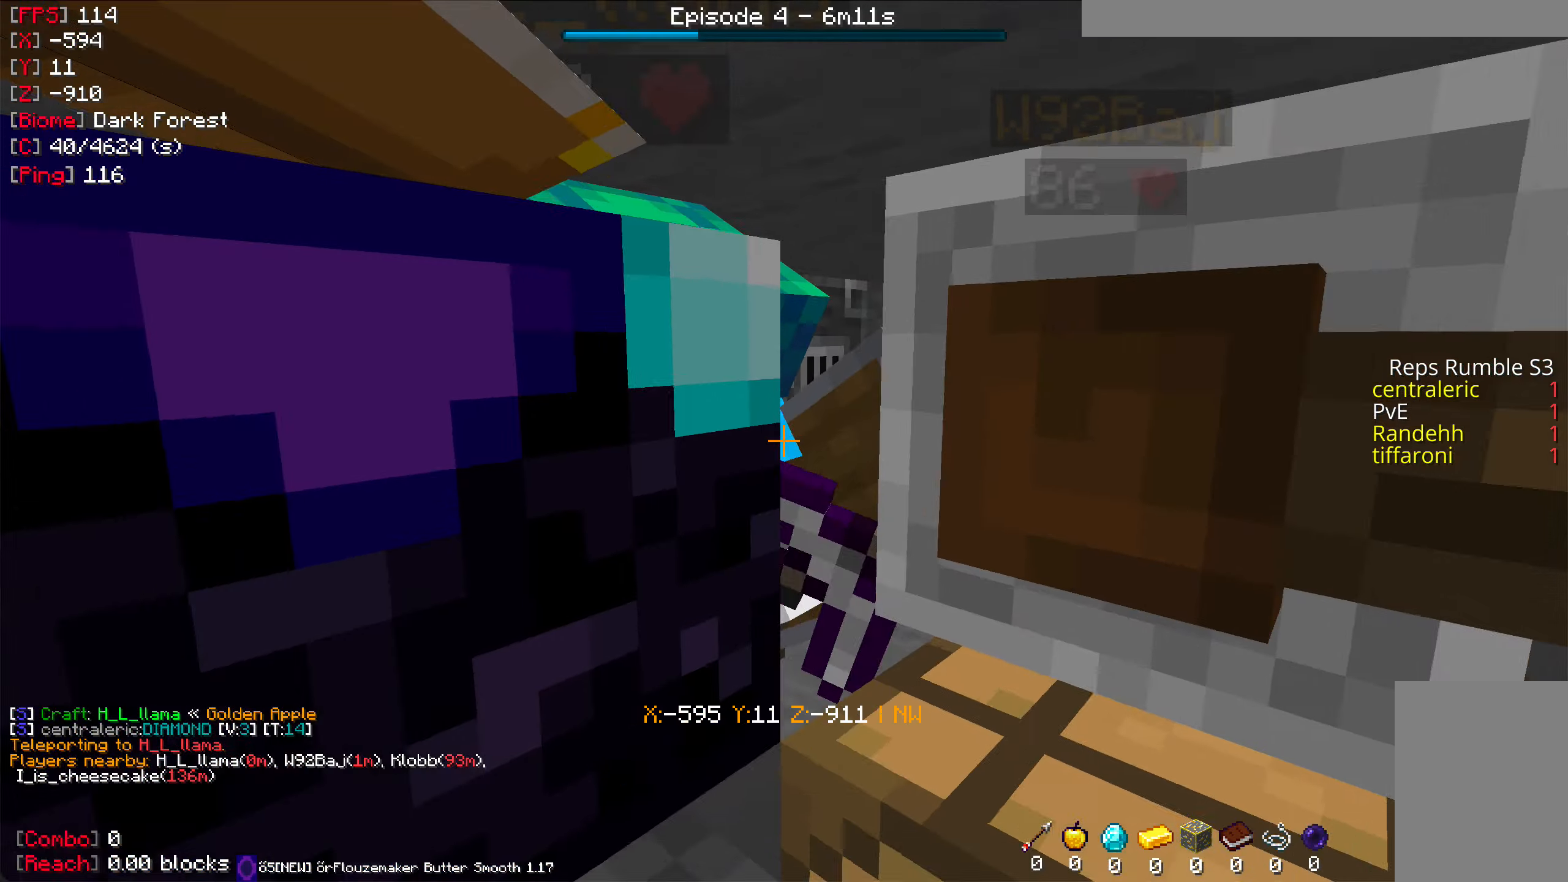
{"keys": [], "mouse": [], "events": []}
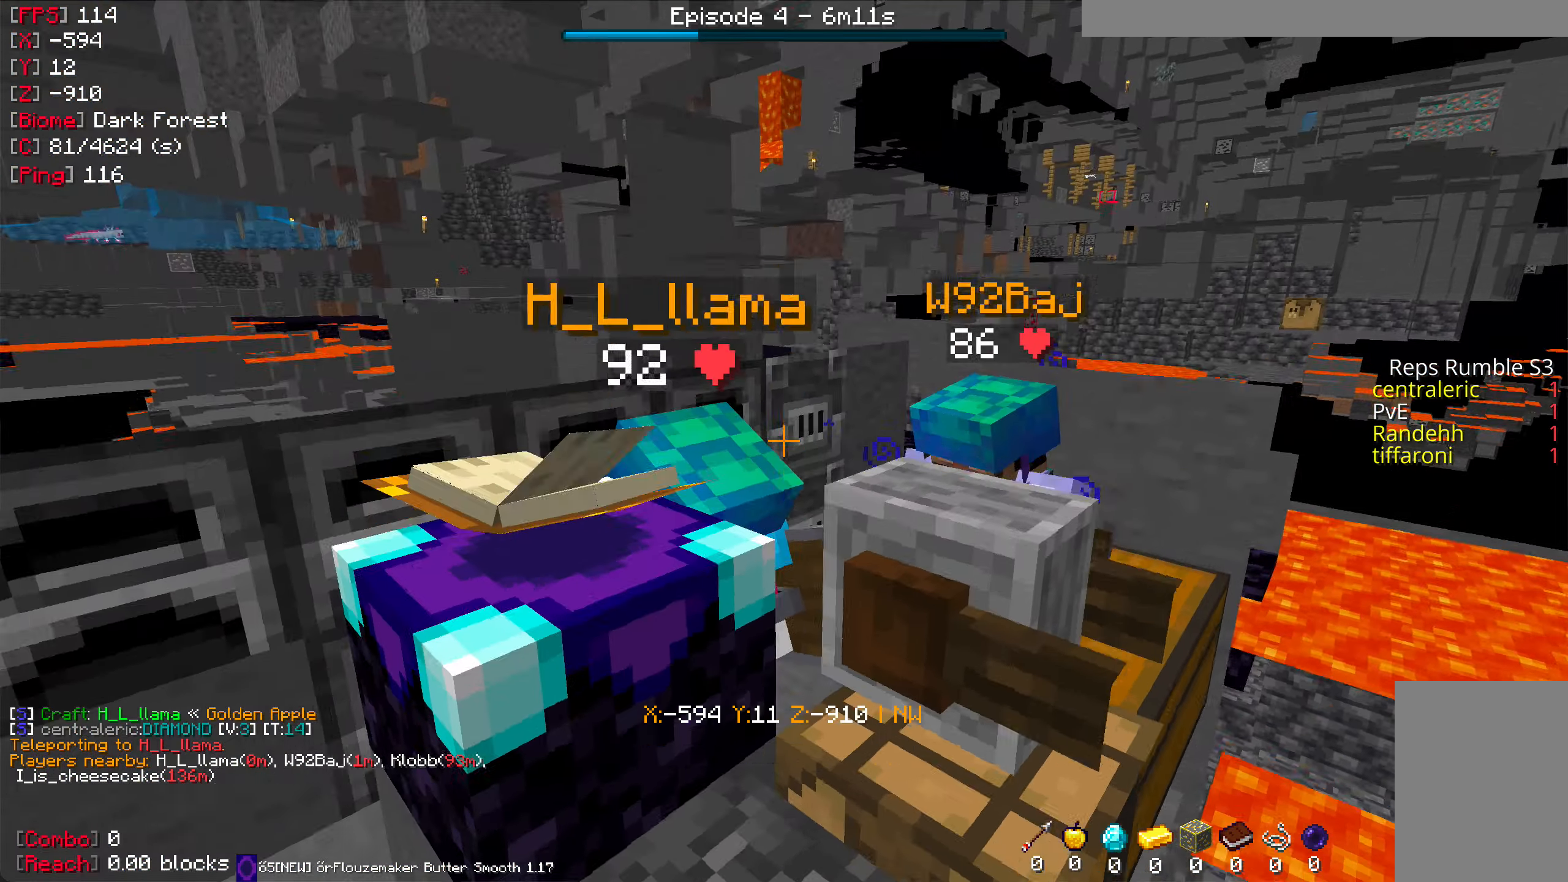
{"keys": ["d"], "mouse": [], "events": [[83, "d", "down"], [233, "w", "down"], [300, "w", "up"]]}
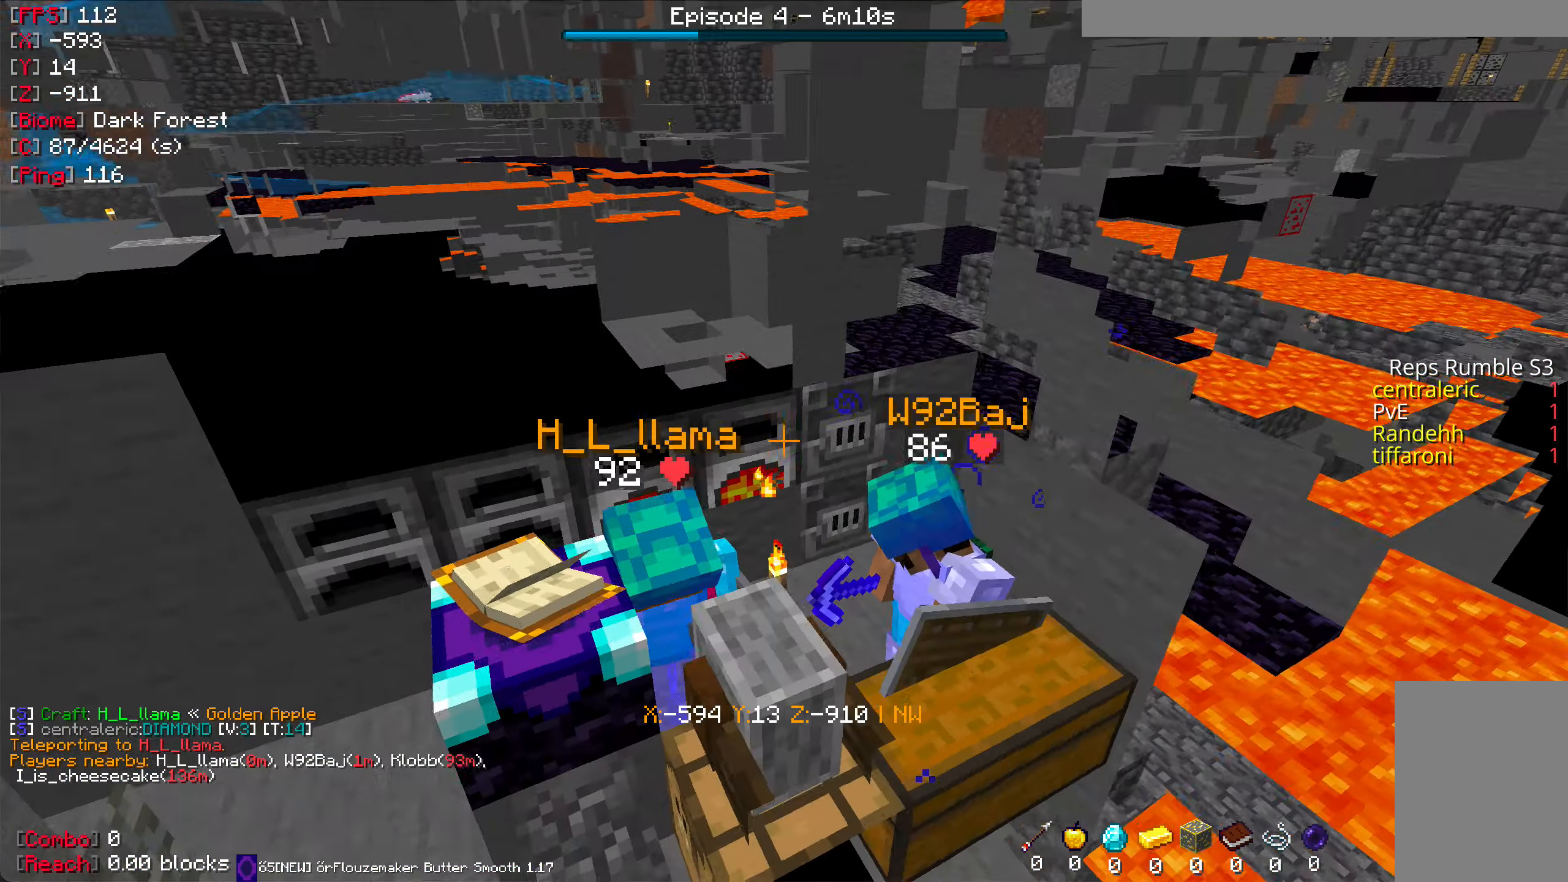
{"keys": [], "mouse": [], "events": [[83, "d", "up"], [300, "w", "down"], [500, "w", "up"]]}
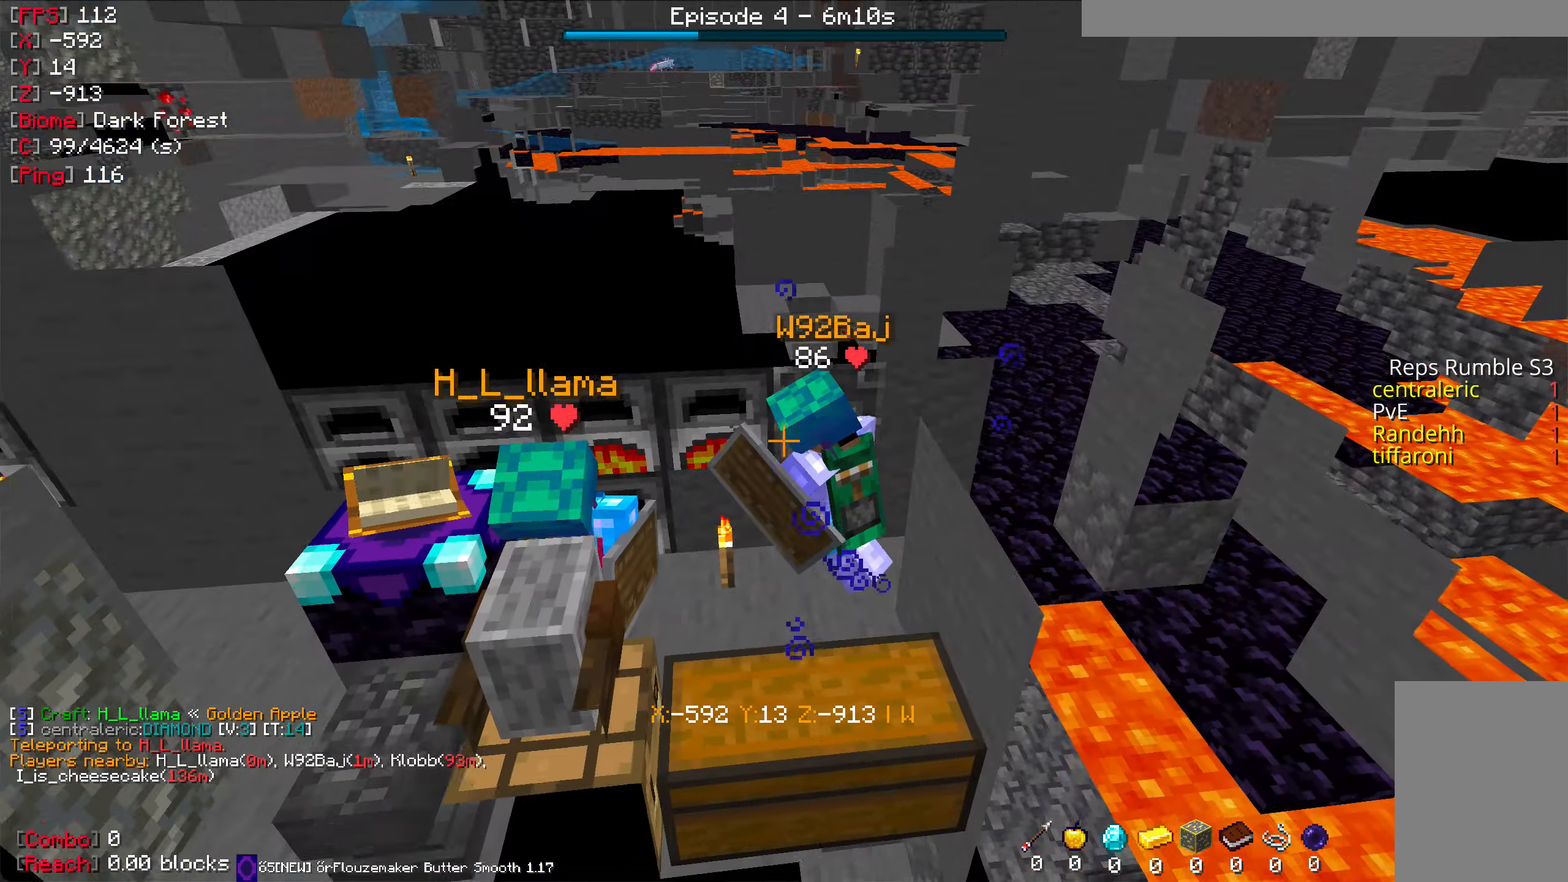
{"keys": [], "mouse": [], "events": []}
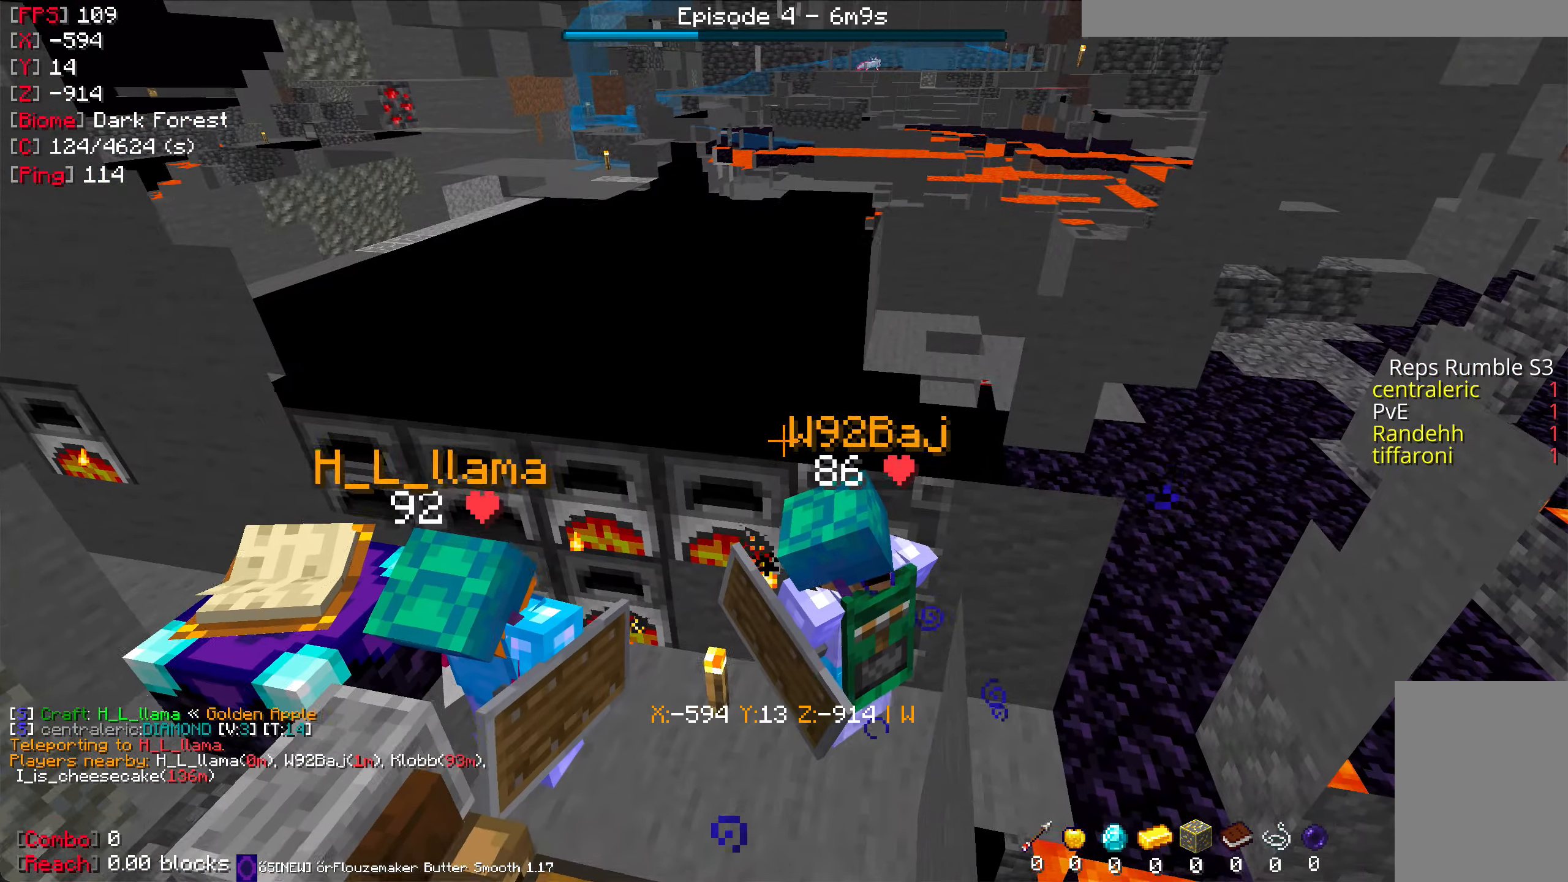
{"keys": ["w"], "mouse": [], "events": [[433, "w", "down"]]}
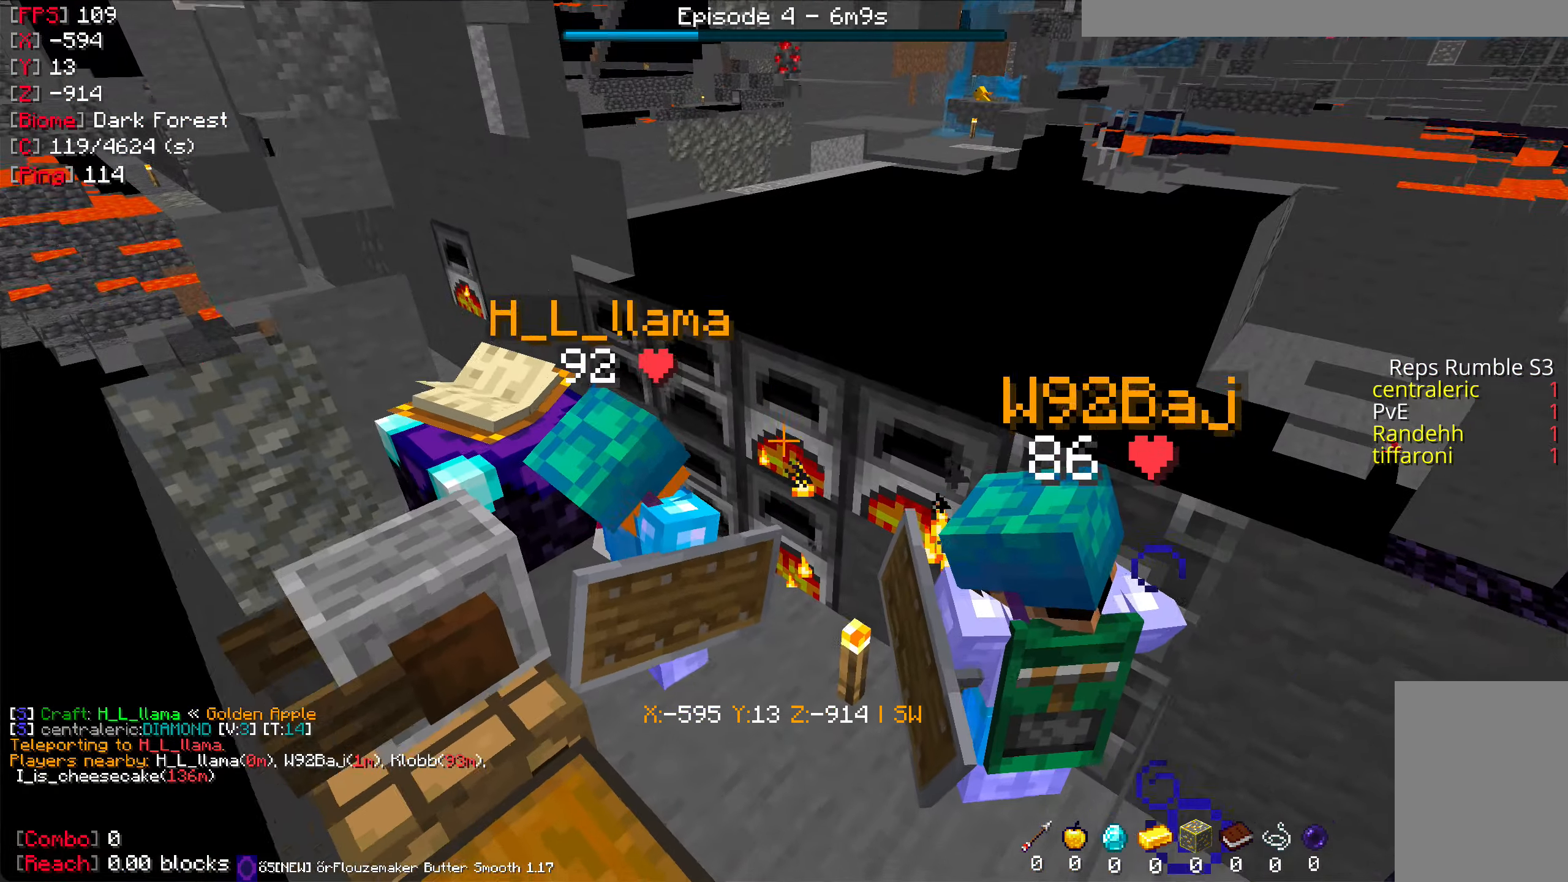
{"keys": ["w"], "mouse": [], "events": []}
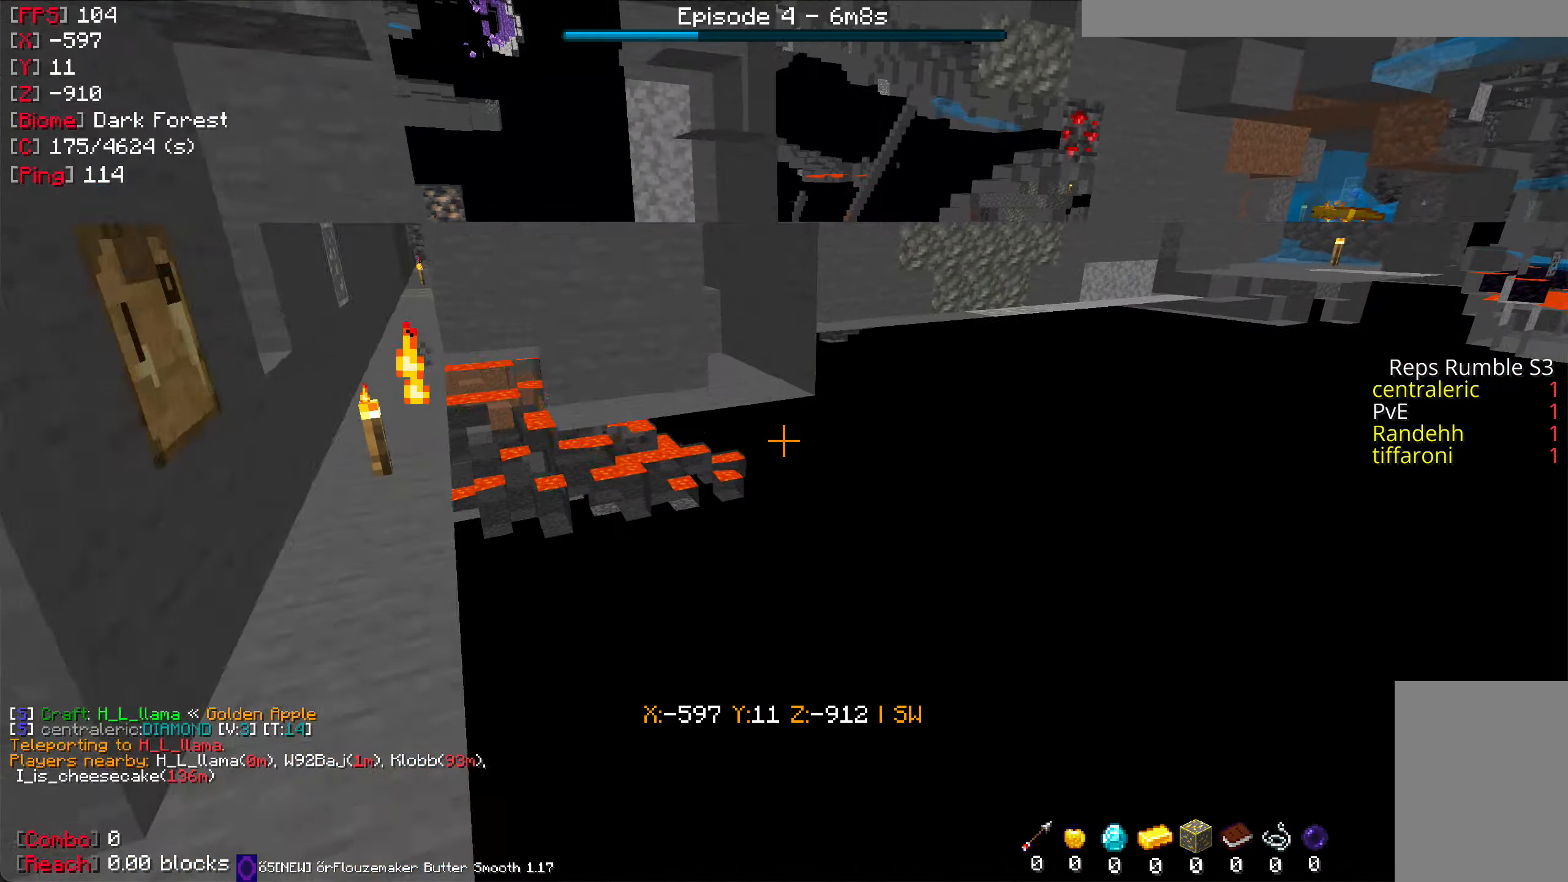
{"keys": [], "mouse": [], "events": [[117, "w", "up"]]}
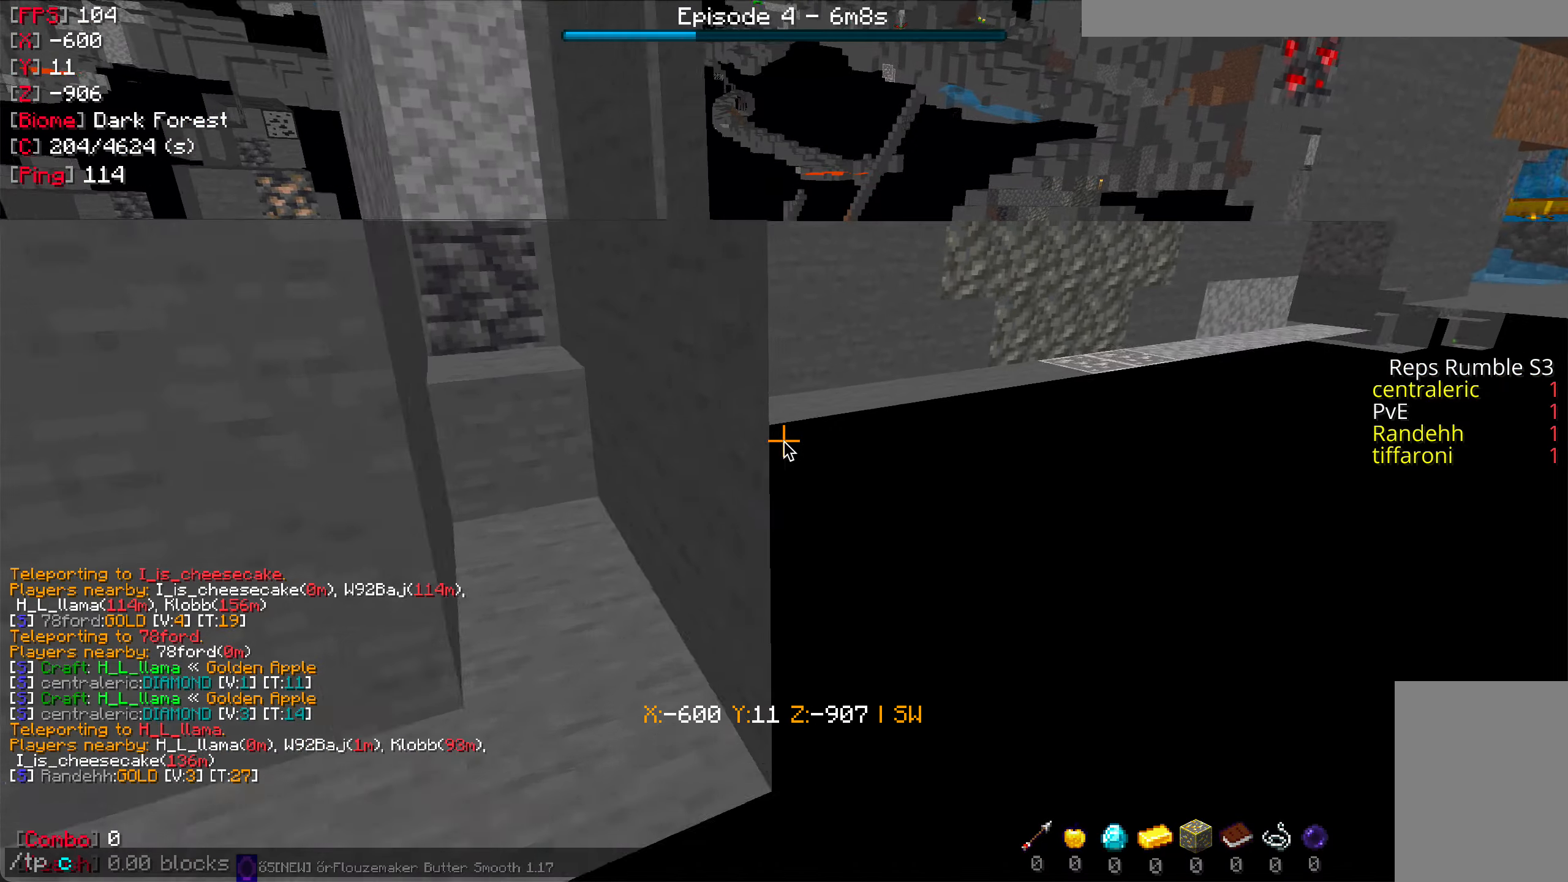
{"keys": [], "mouse": [], "events": []}
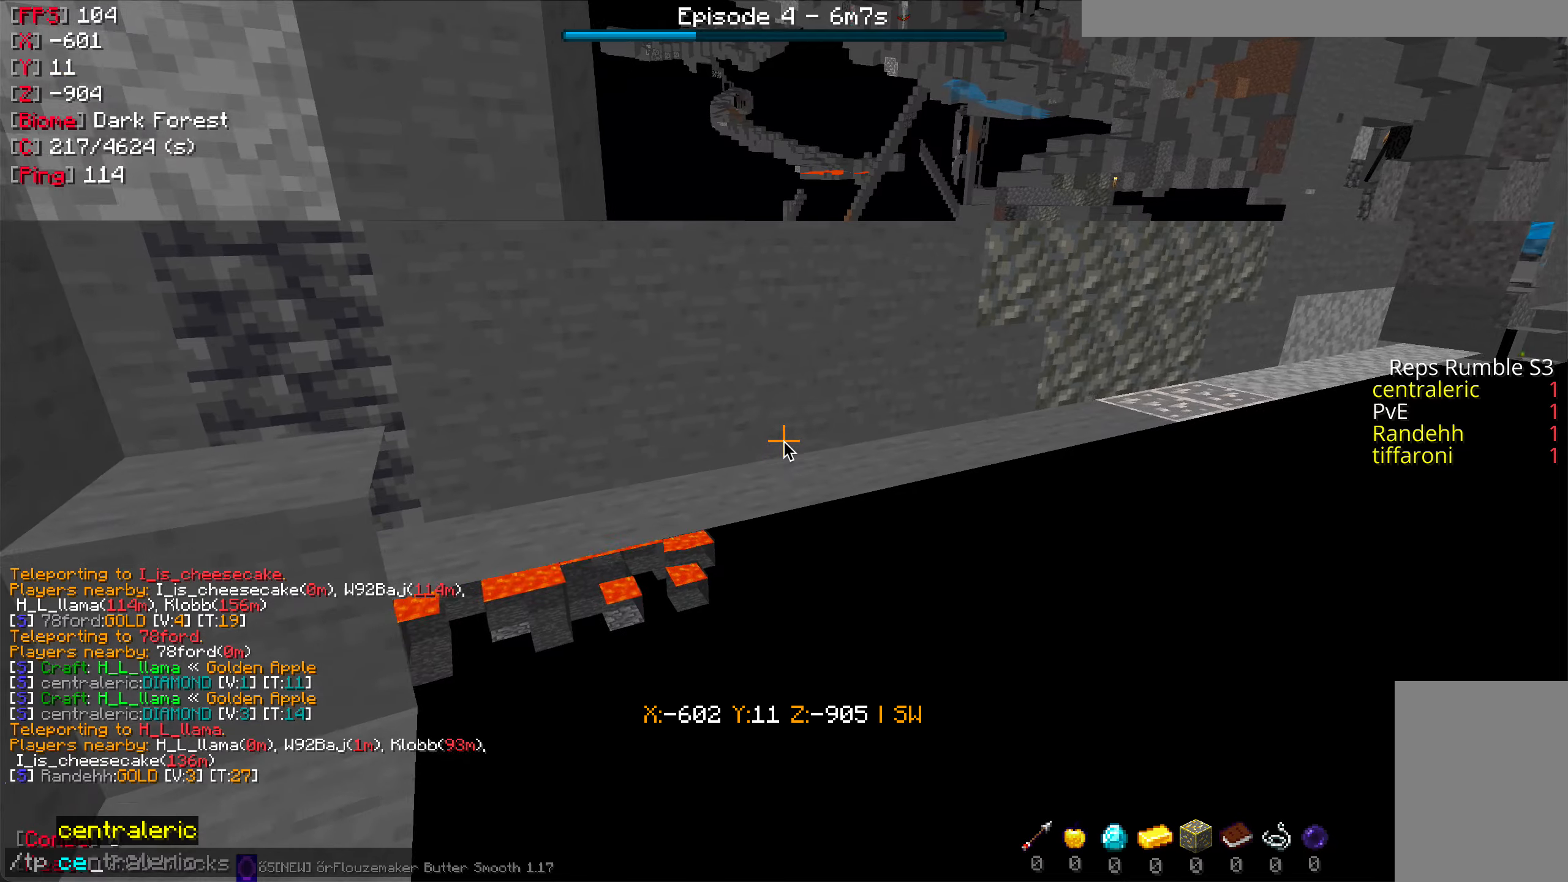
{"keys": [], "mouse": [], "events": []}
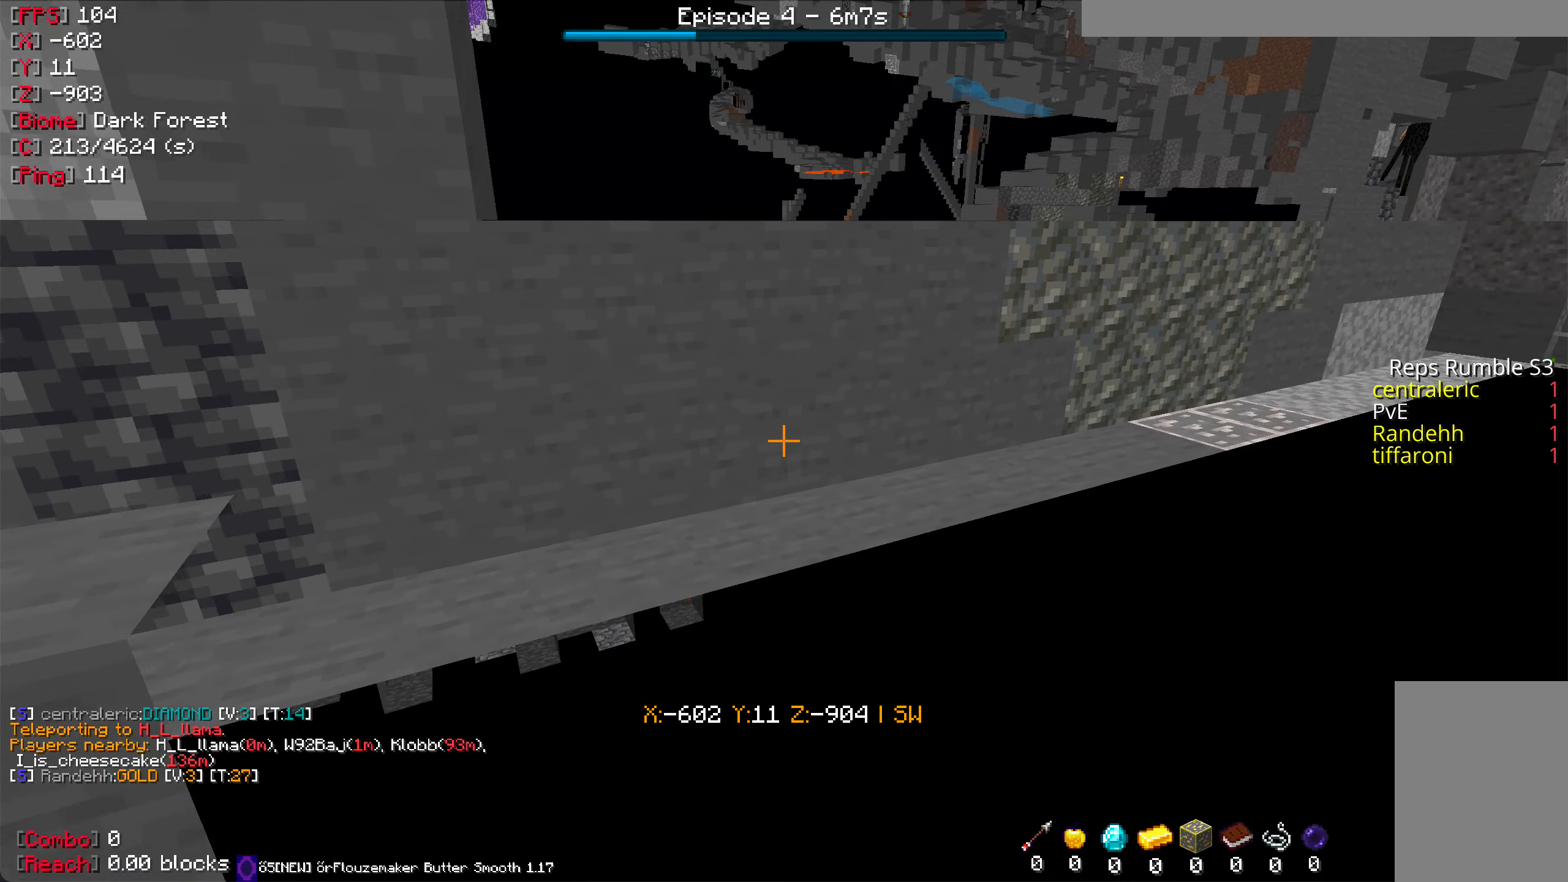
{"keys": ["s"], "mouse": [], "events": [[100, "s", "down"]]}